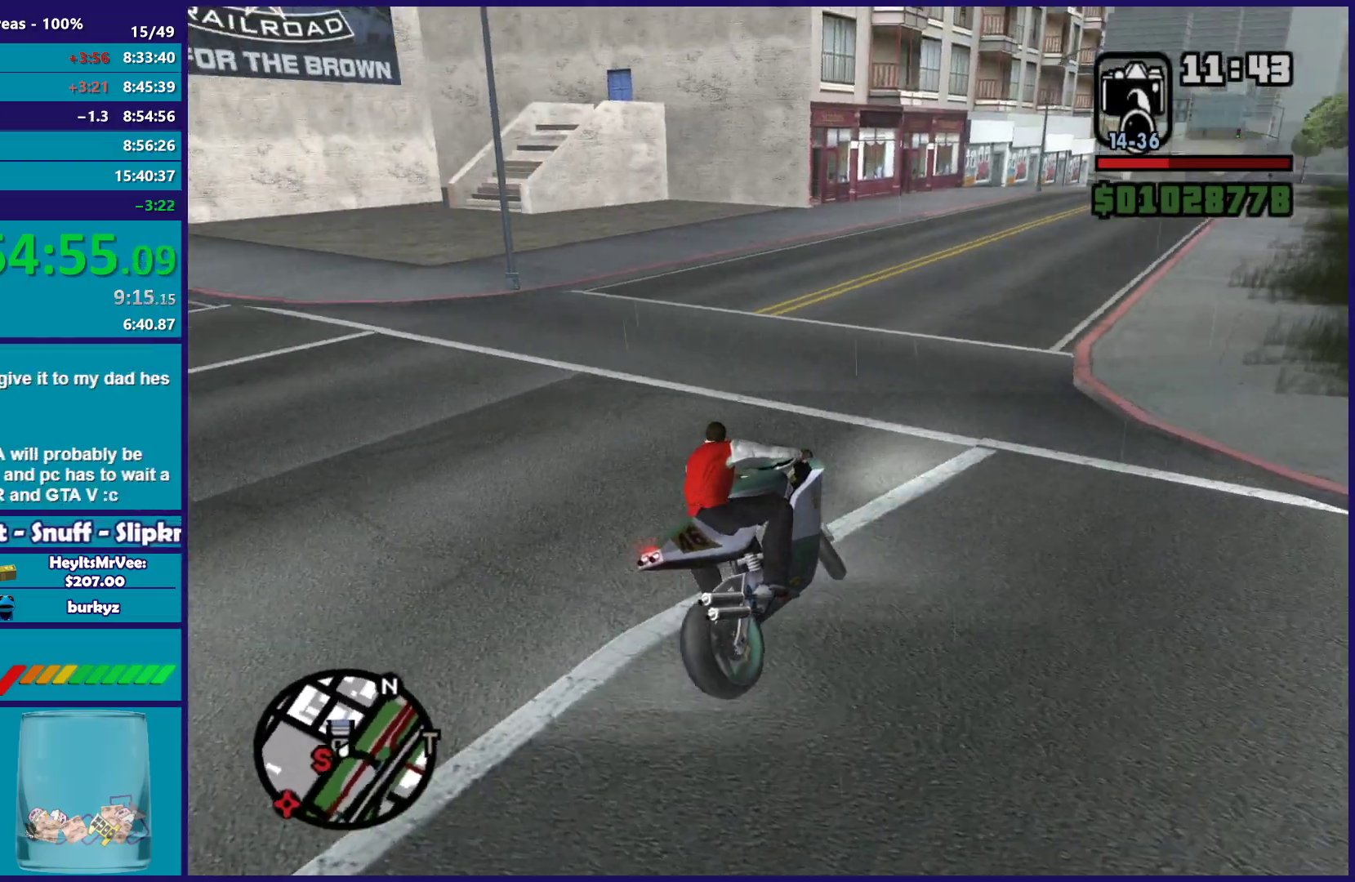
Gameplay with a controller (Xbox layout); each line is a JSON object with the inputs held at the frame after it. "button_events" lists button changes between this image and that frame as [ms after this image, input, new state], when the widget could be followed in between (sticks are given only as held states). This document gives stick clicks only as held states, not as events.
{"buttons": [], "left_stick": "down-left", "right_stick": "center", "button_events": [[33, "R2", "down"], [467, "R2", "up"]]}
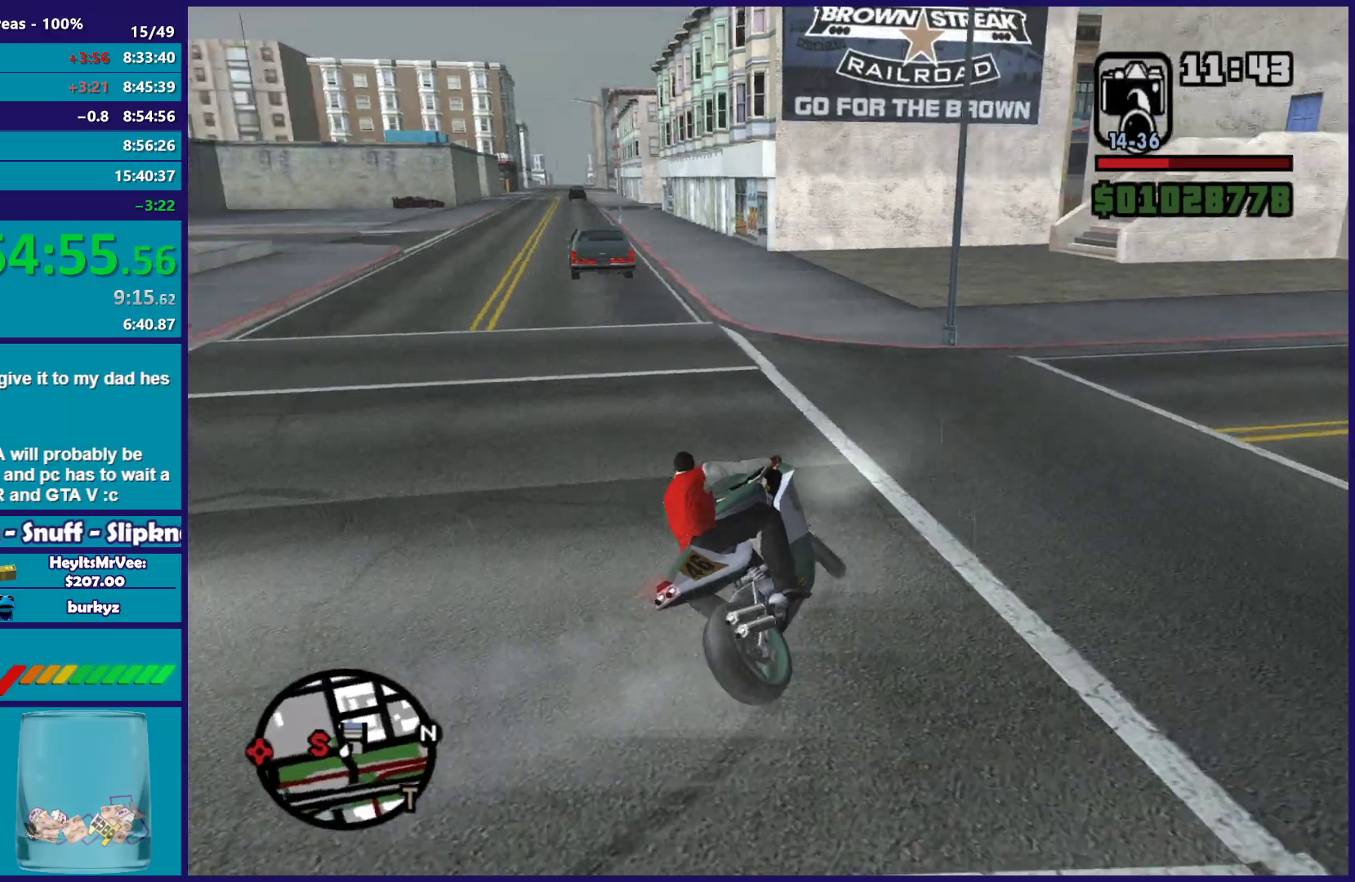
{"buttons": [], "left_stick": "down-left", "right_stick": "left", "button_events": []}
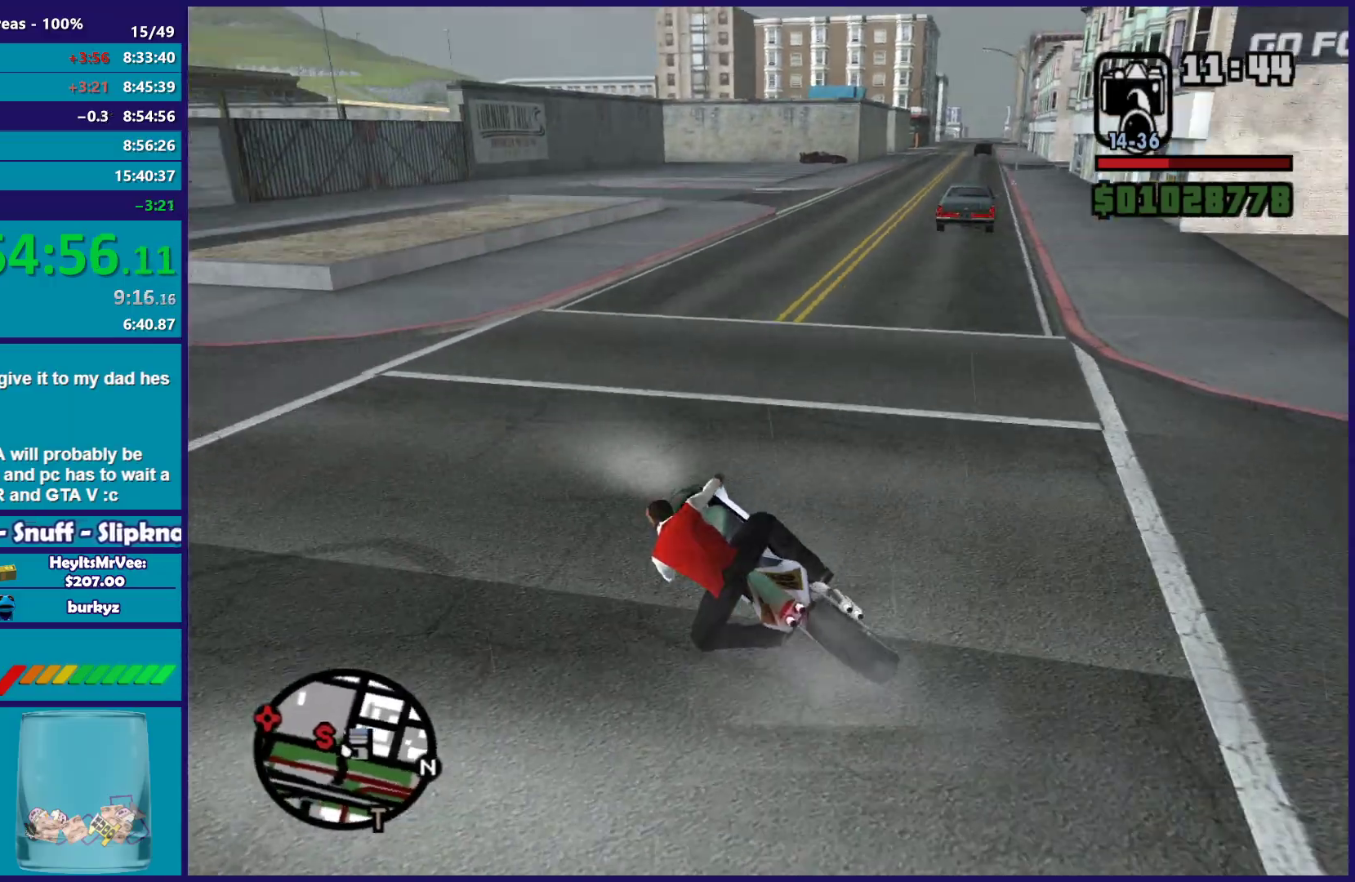
{"buttons": [], "left_stick": "down-left", "right_stick": "left", "button_events": []}
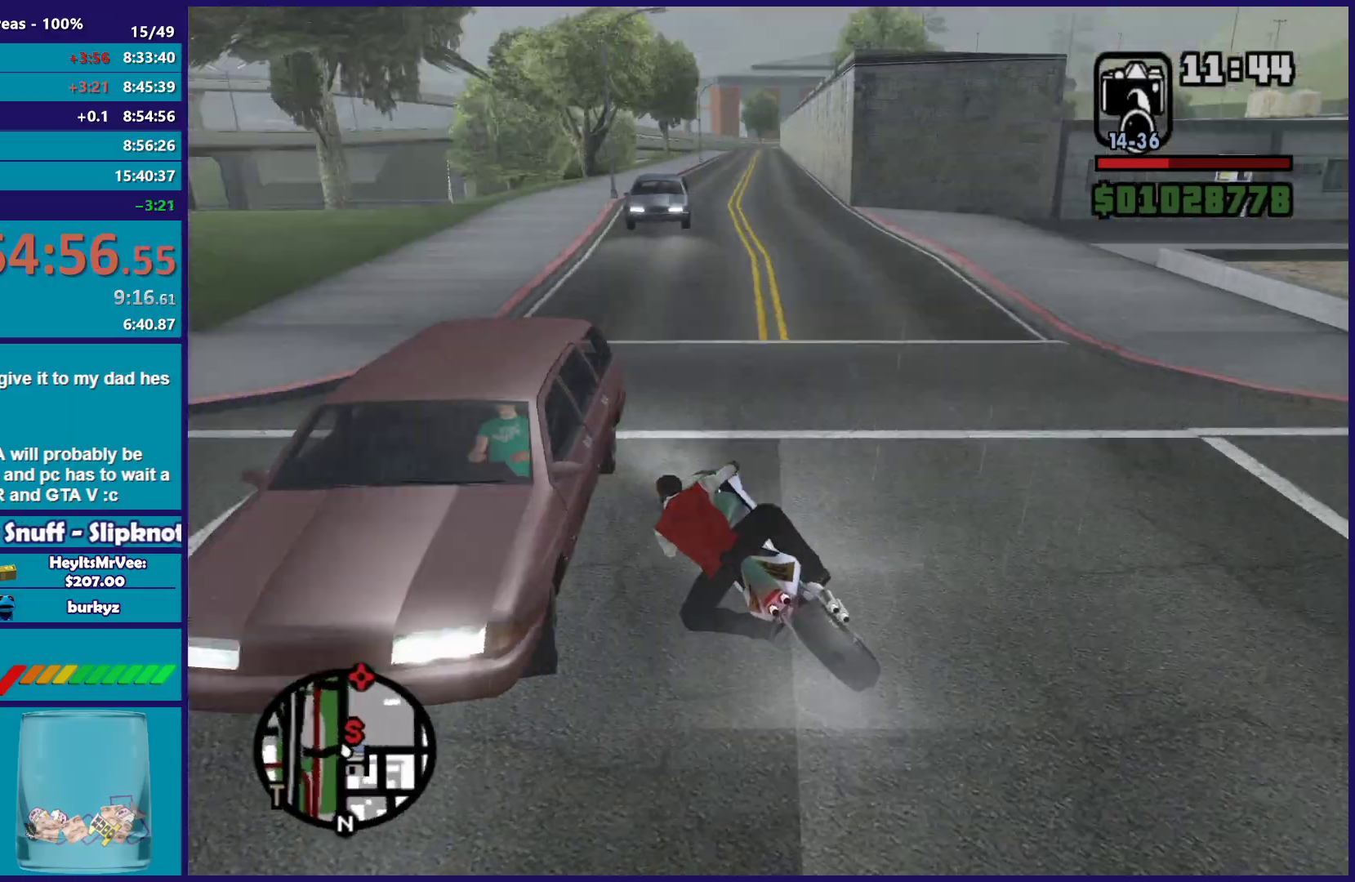
{"buttons": ["R2"], "left_stick": "left", "right_stick": "left", "button_events": [[200, "R2", "down"]]}
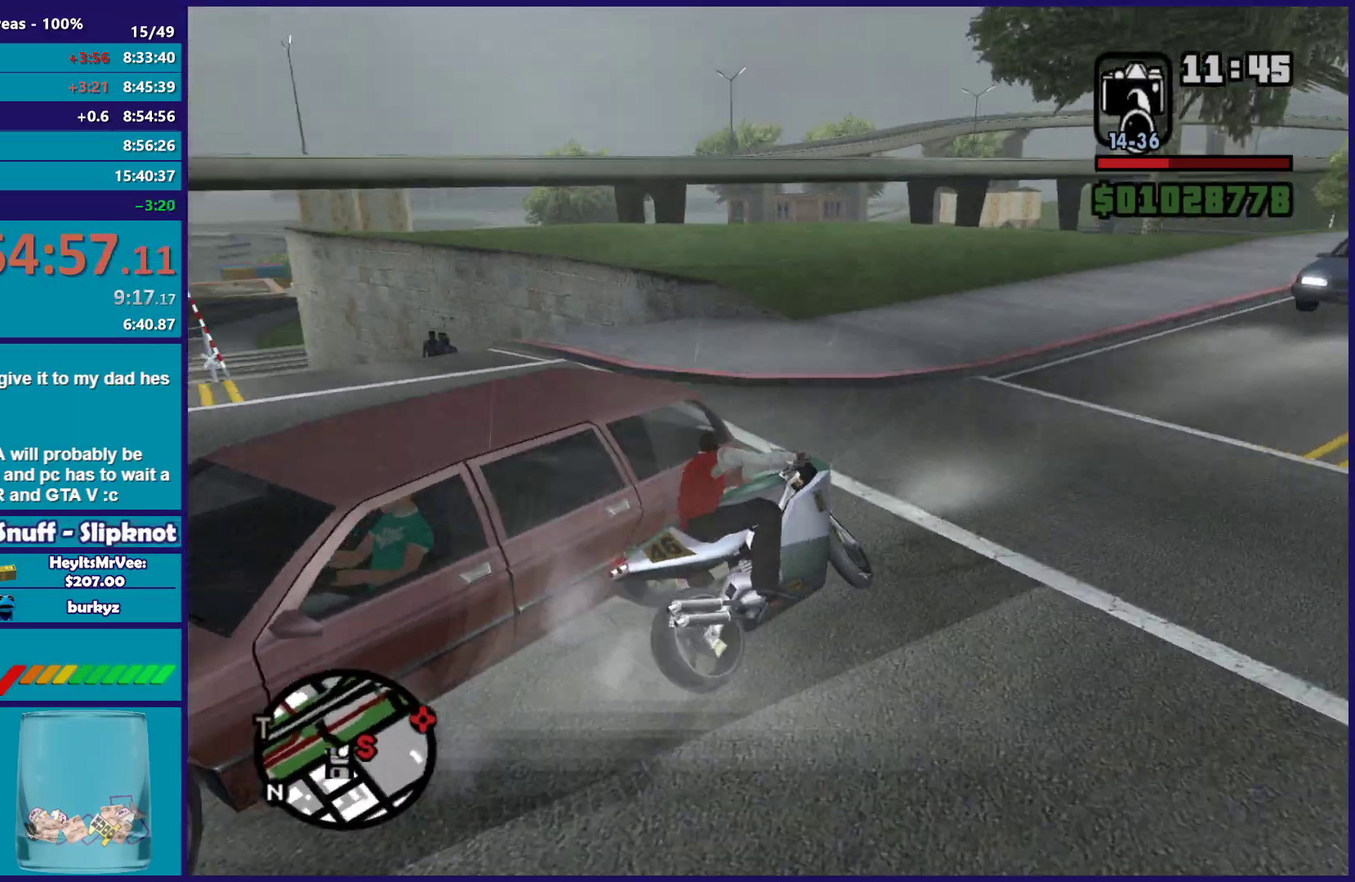
{"buttons": ["R2"], "left_stick": "left", "right_stick": "down-left", "button_events": [[50, "R2", "up"], [467, "R2", "down"]]}
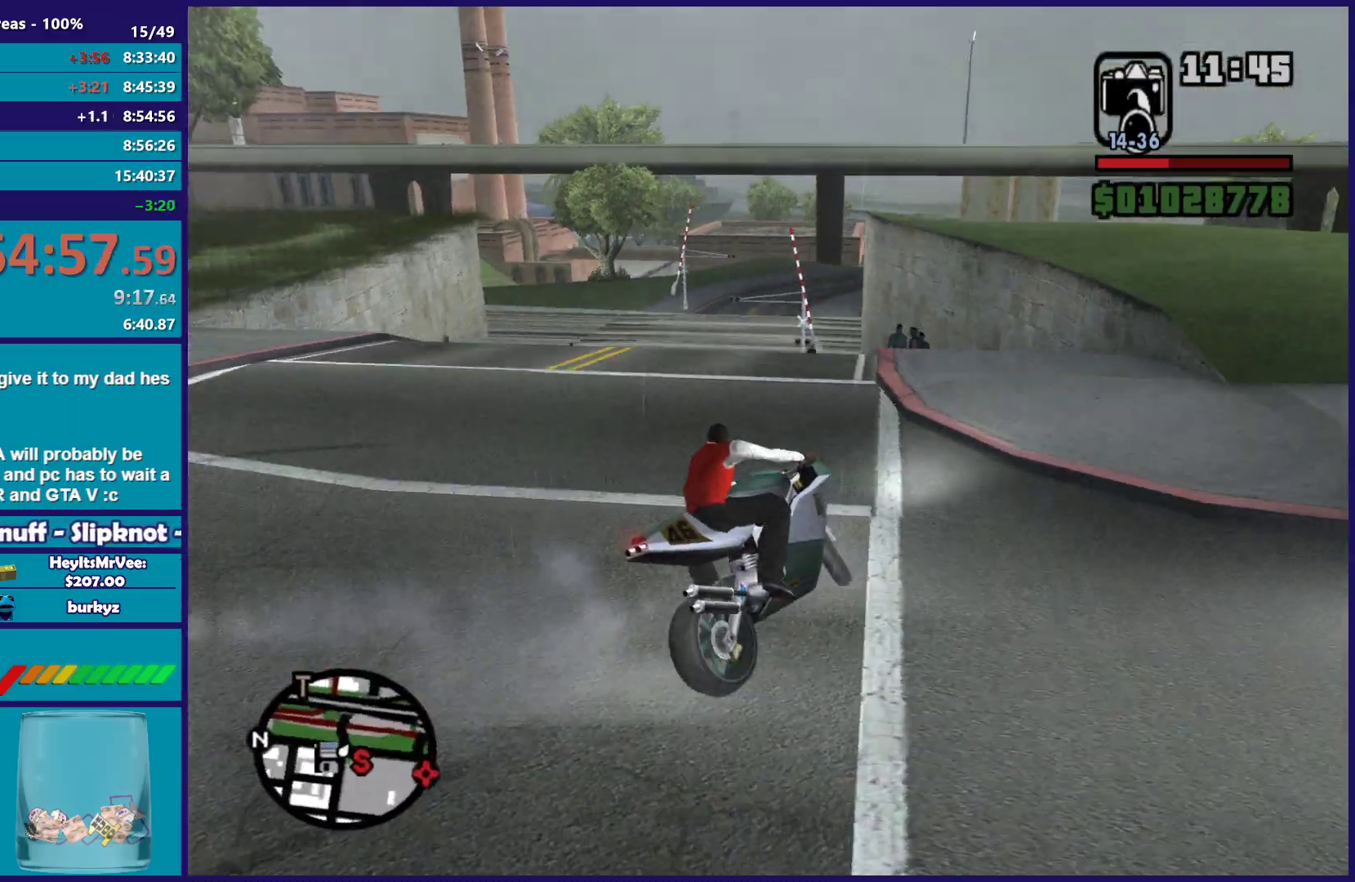
{"buttons": ["R2"], "left_stick": "left", "right_stick": "left", "button_events": []}
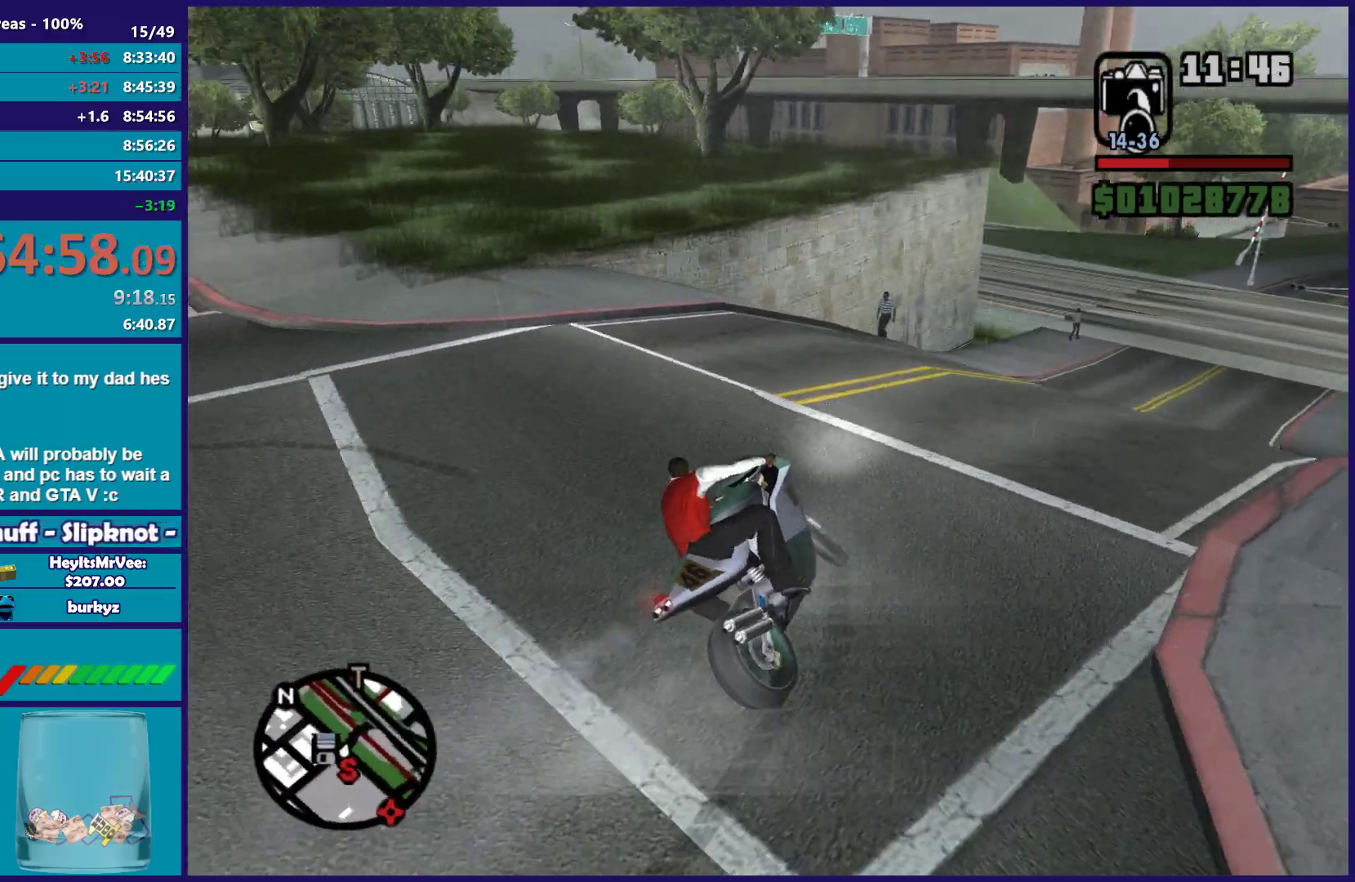
{"buttons": [], "left_stick": "down-left", "right_stick": "left", "button_events": [[33, "R2", "up"]]}
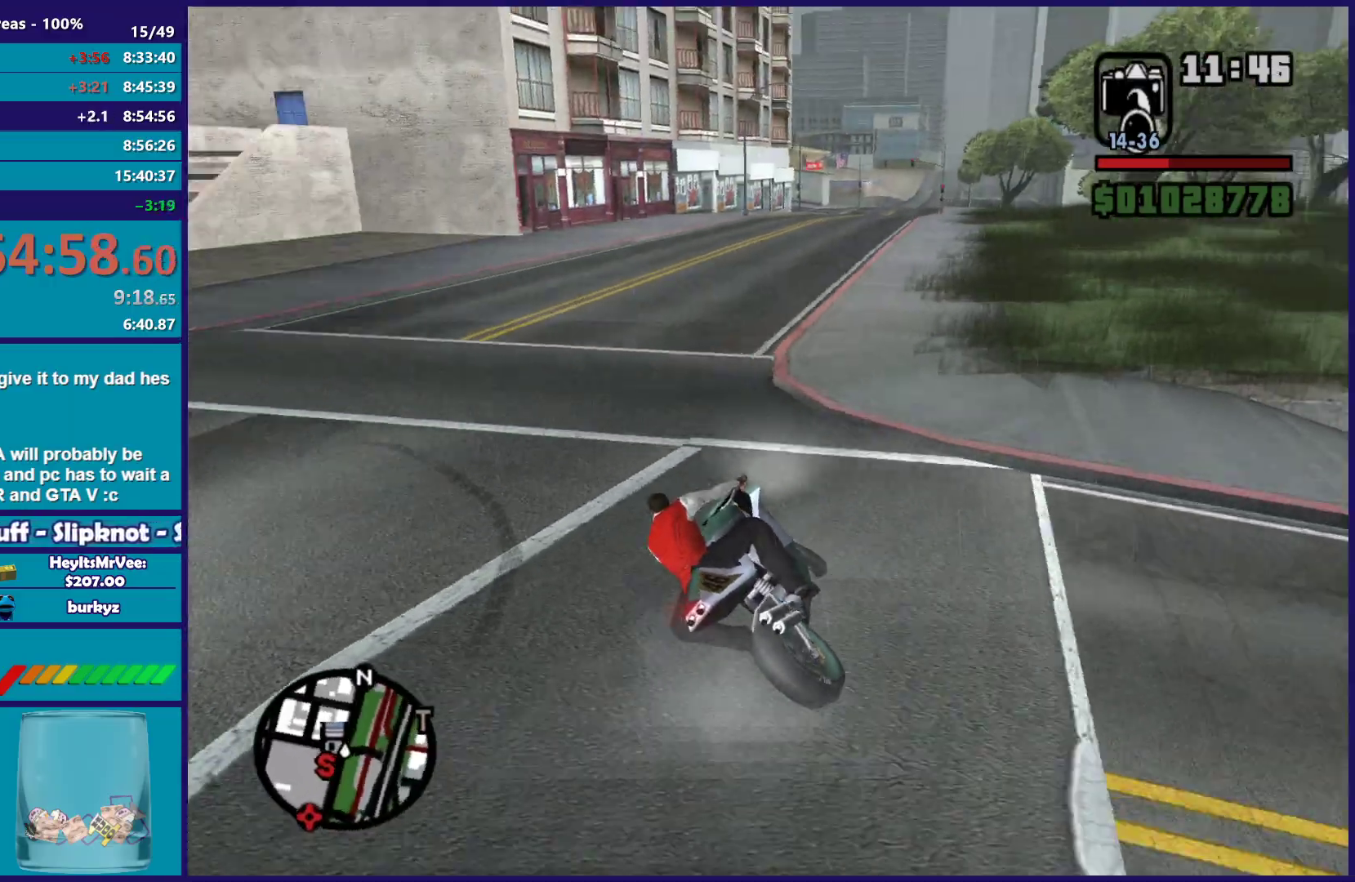
{"buttons": ["R2"], "left_stick": "down-left", "right_stick": "left", "button_events": [[233, "R2", "down"]]}
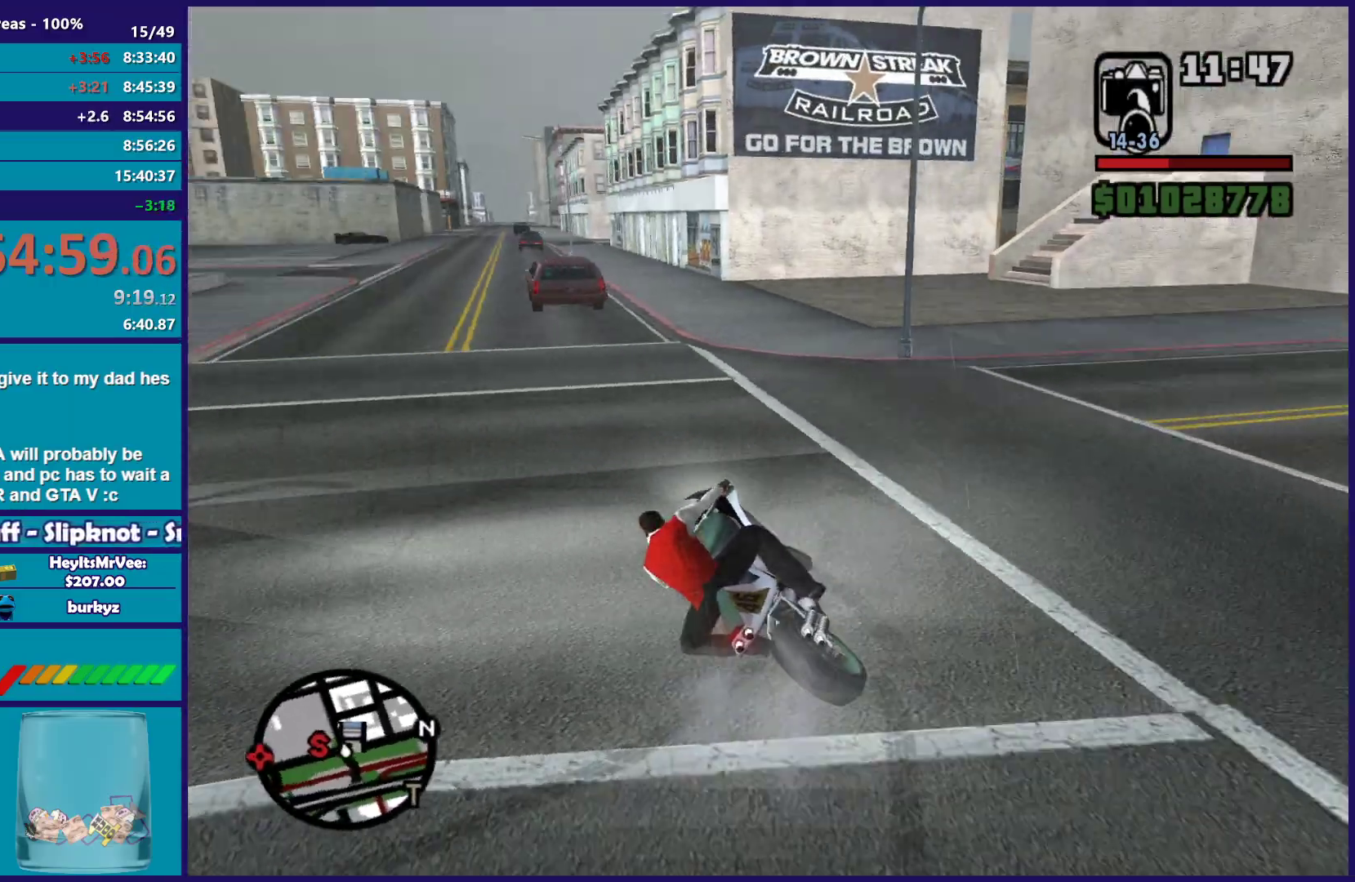
{"buttons": ["R2"], "left_stick": "up", "right_stick": "center", "button_events": []}
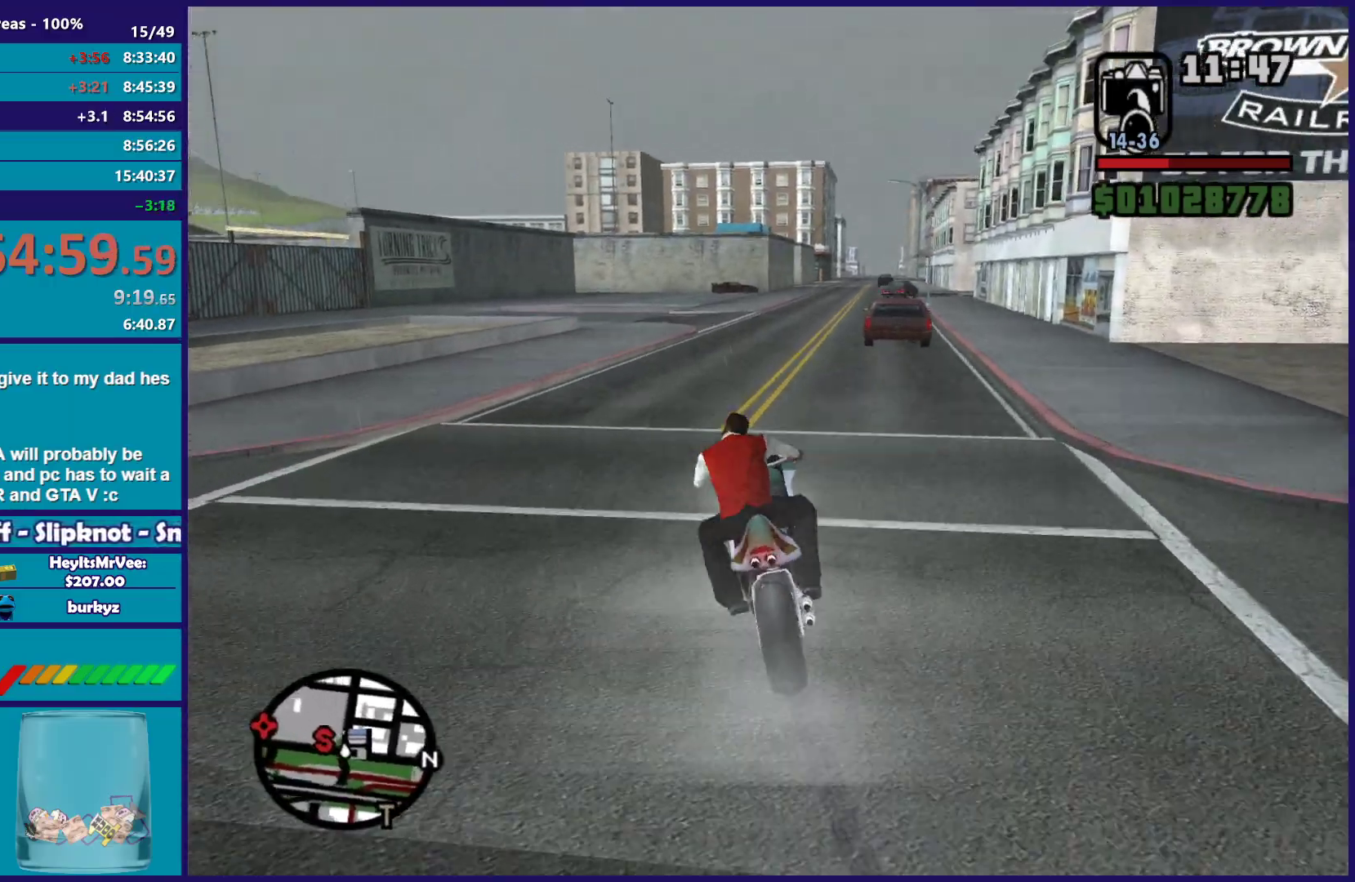
{"buttons": ["R2"], "left_stick": "up", "right_stick": "center", "button_events": []}
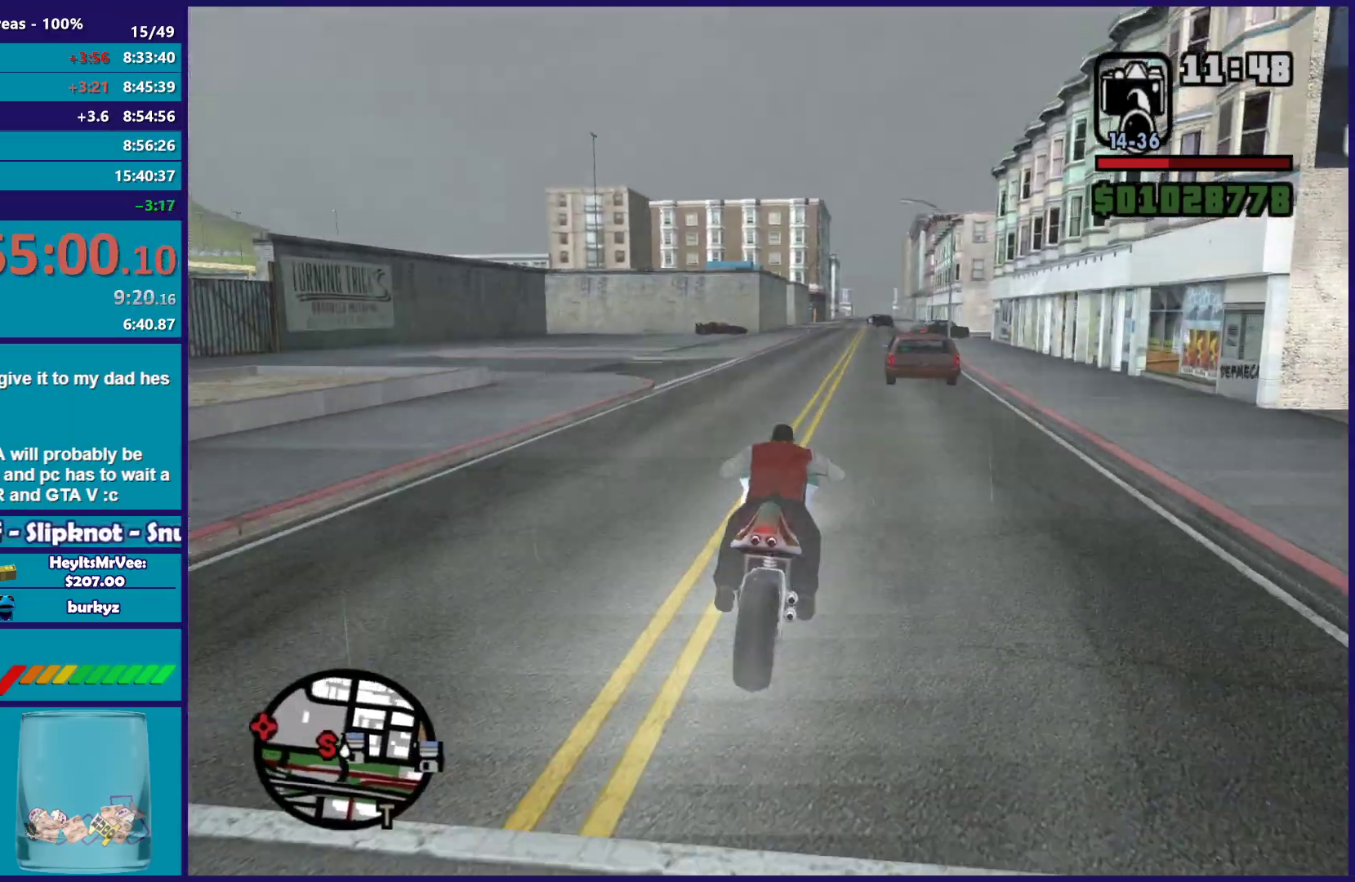
{"buttons": ["R2"], "left_stick": "right", "right_stick": "down", "button_events": []}
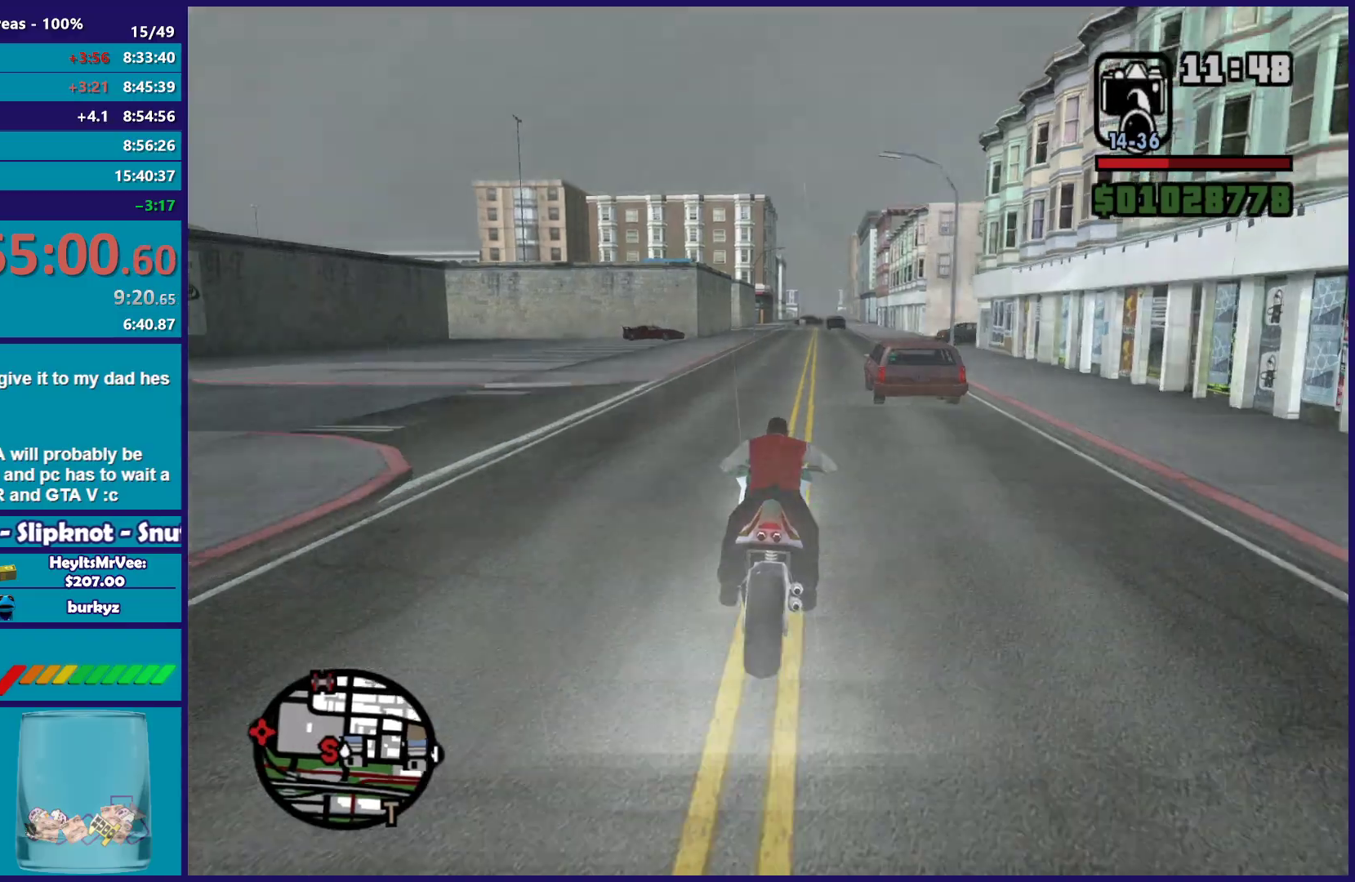
{"buttons": ["R2"], "left_stick": "up", "right_stick": "down-left", "button_events": []}
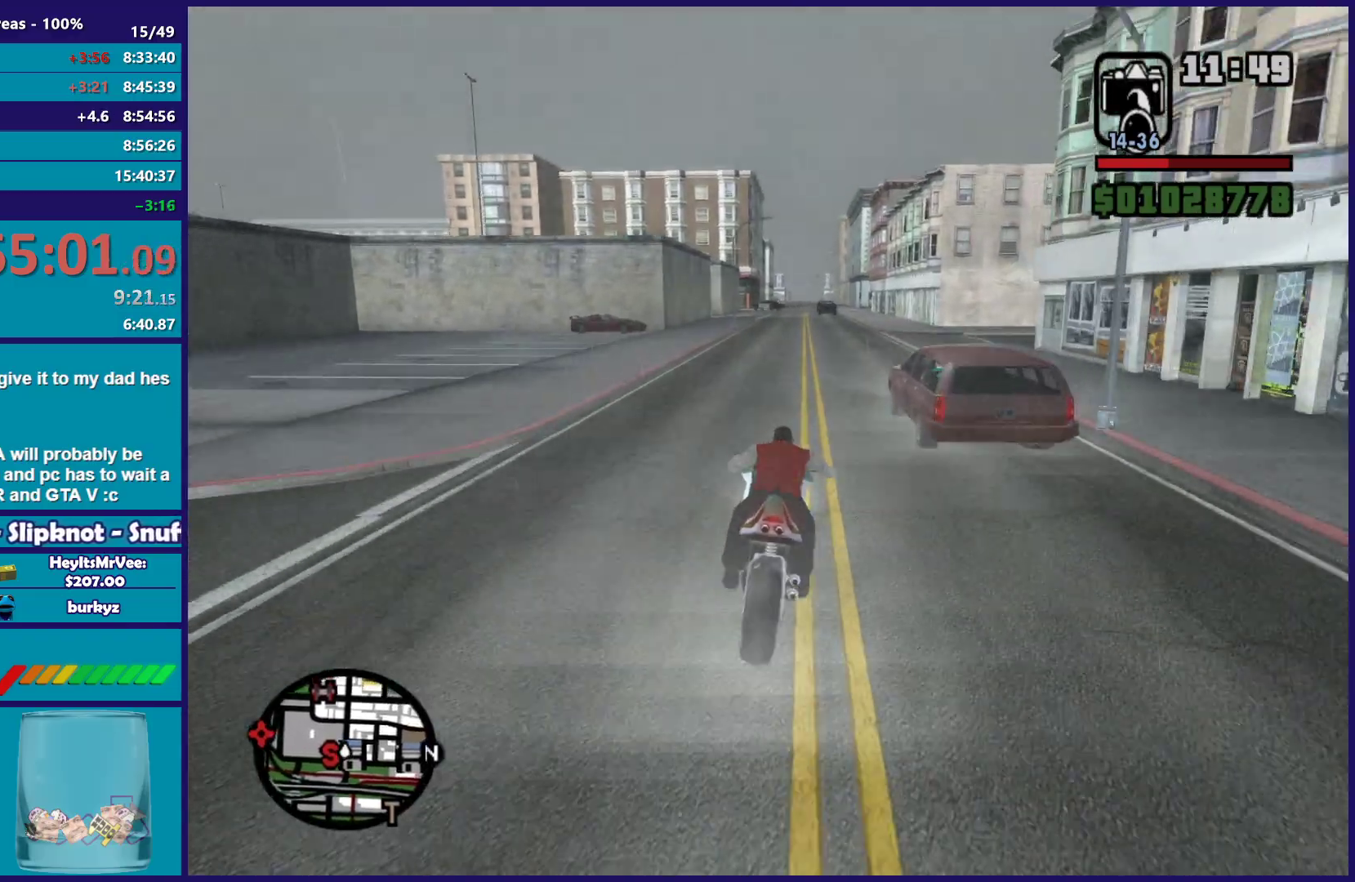
{"buttons": ["R2"], "left_stick": "up", "right_stick": "down-left", "button_events": []}
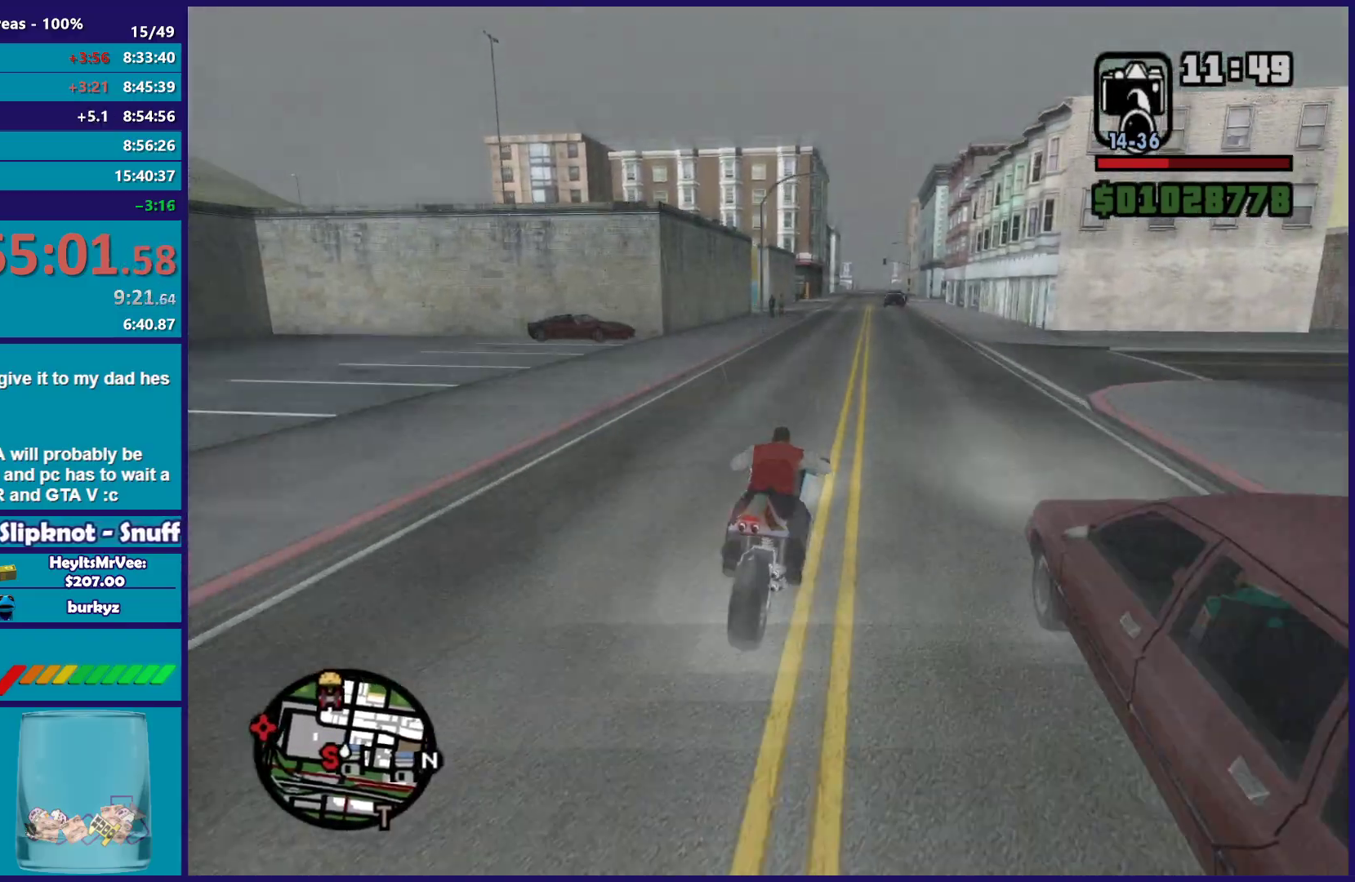
{"buttons": ["R2"], "left_stick": "right", "right_stick": "down-left", "button_events": []}
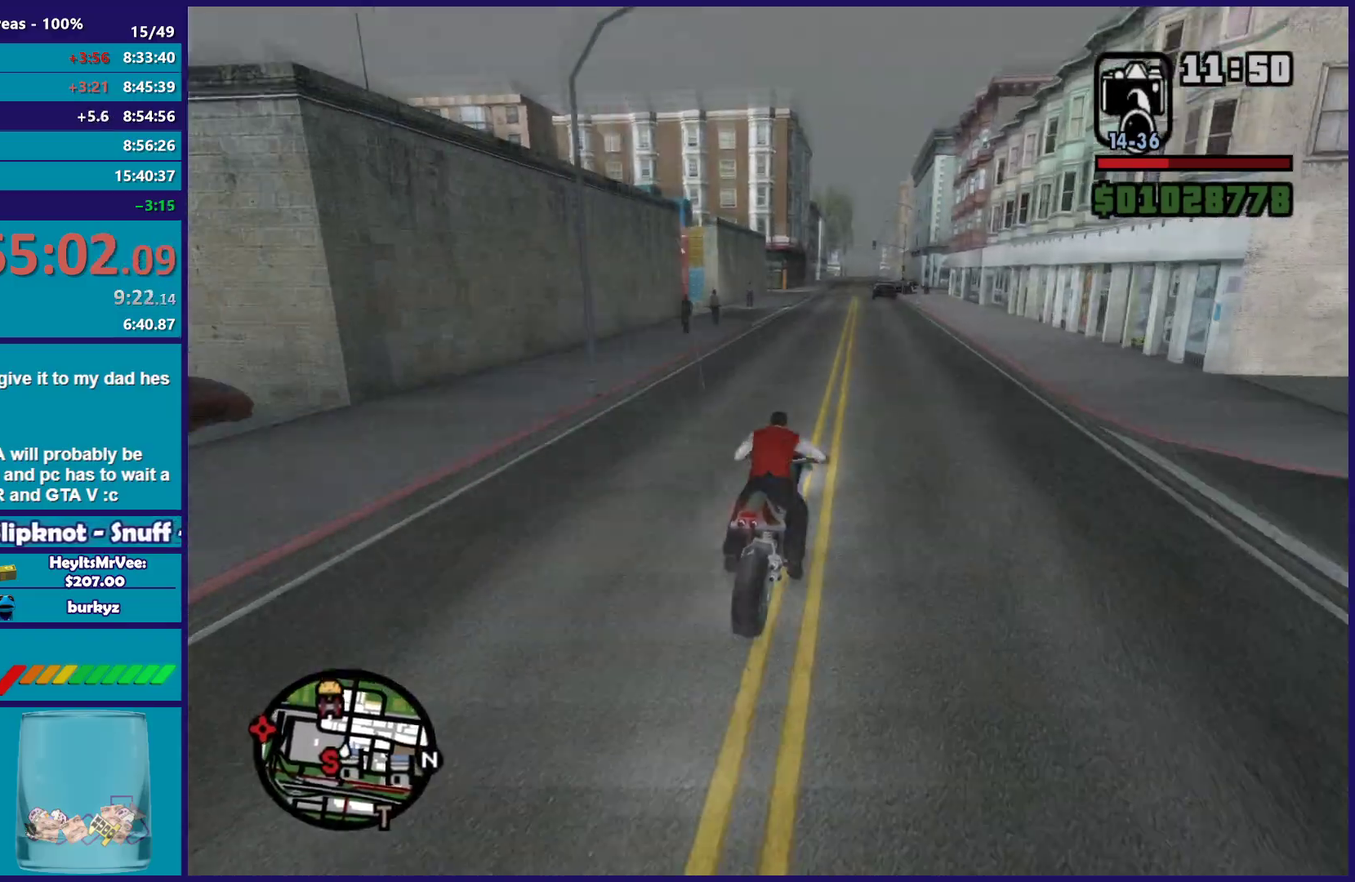
{"buttons": ["R2"], "left_stick": "up-left", "right_stick": "down-left", "button_events": []}
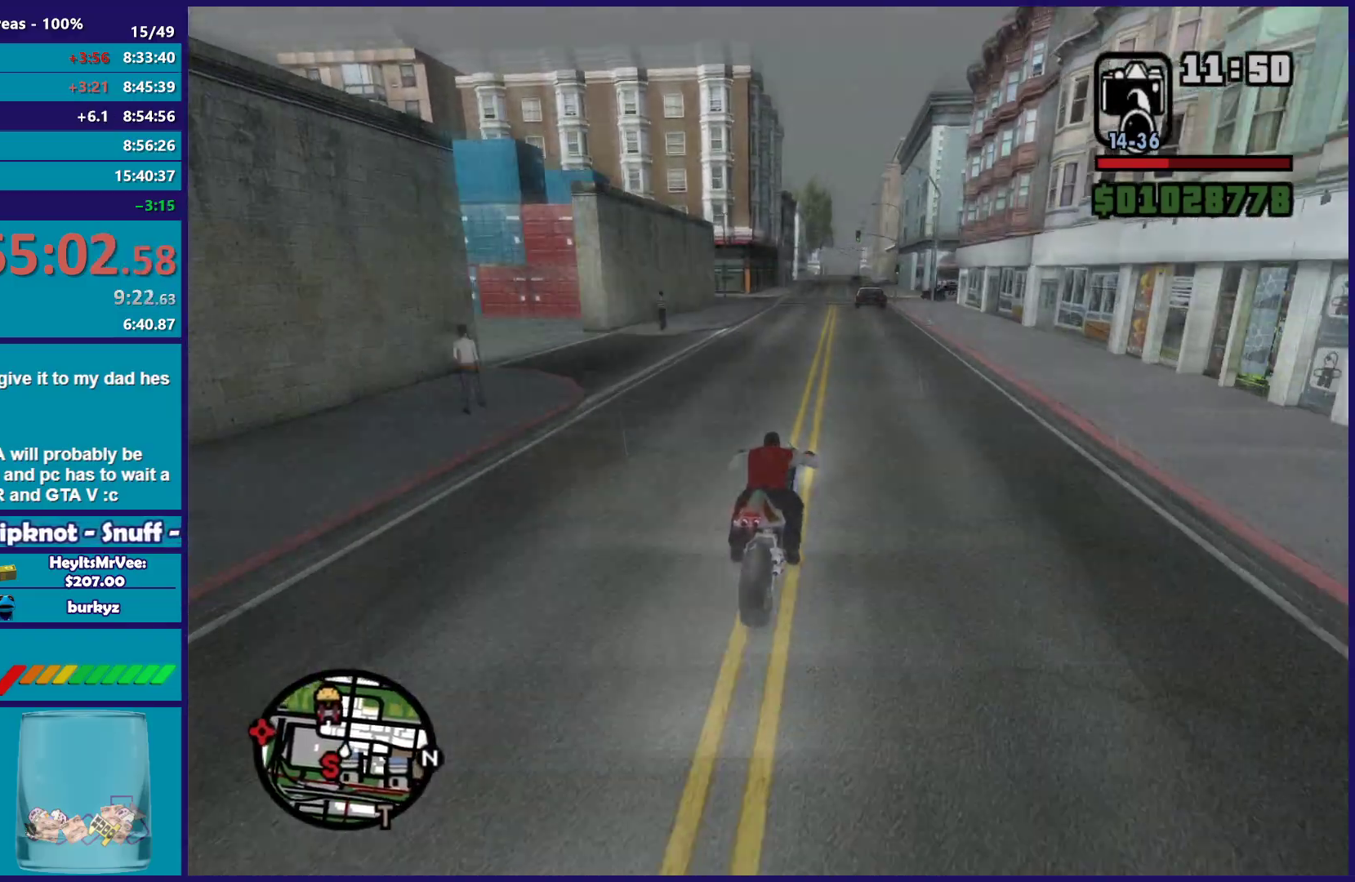
{"buttons": [], "left_stick": "up", "right_stick": "down", "button_events": [[100, "R2", "up"]]}
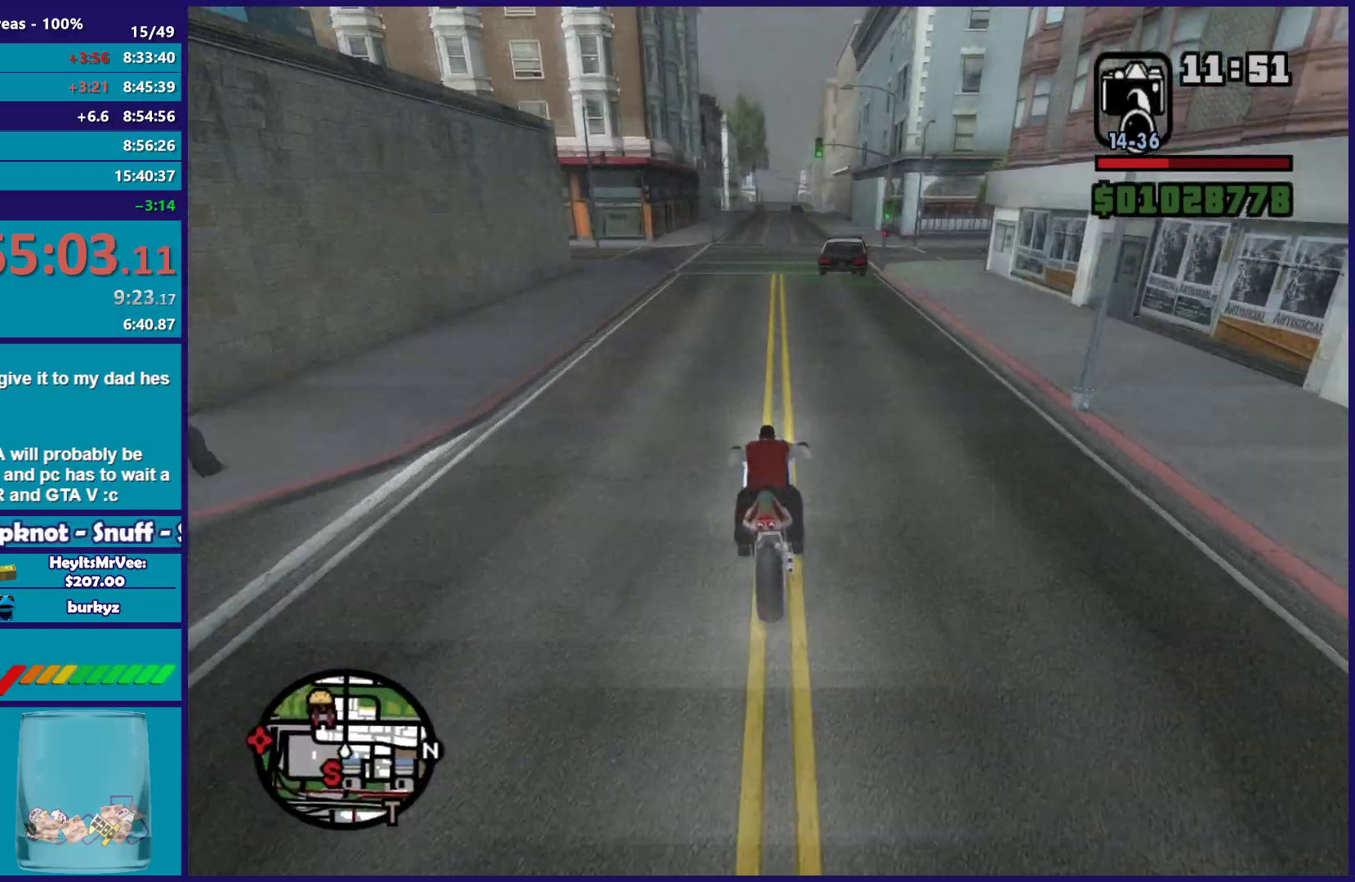
{"buttons": ["L2"], "left_stick": "down-left", "right_stick": "down", "button_events": [[500, "L2", "down"]]}
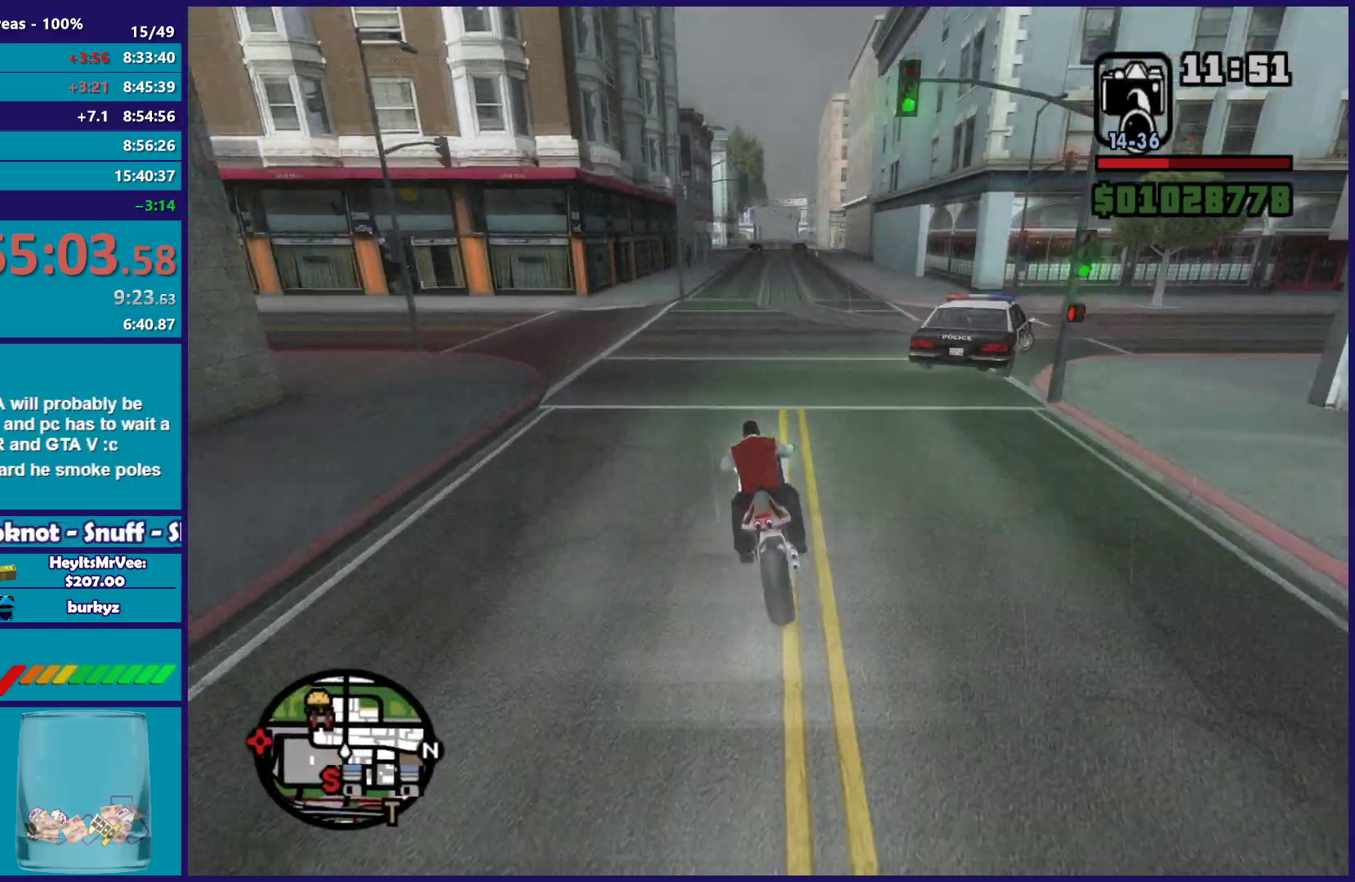
{"buttons": ["A", "L2"], "left_stick": "right", "right_stick": "center", "button_events": [[300, "A", "down"]]}
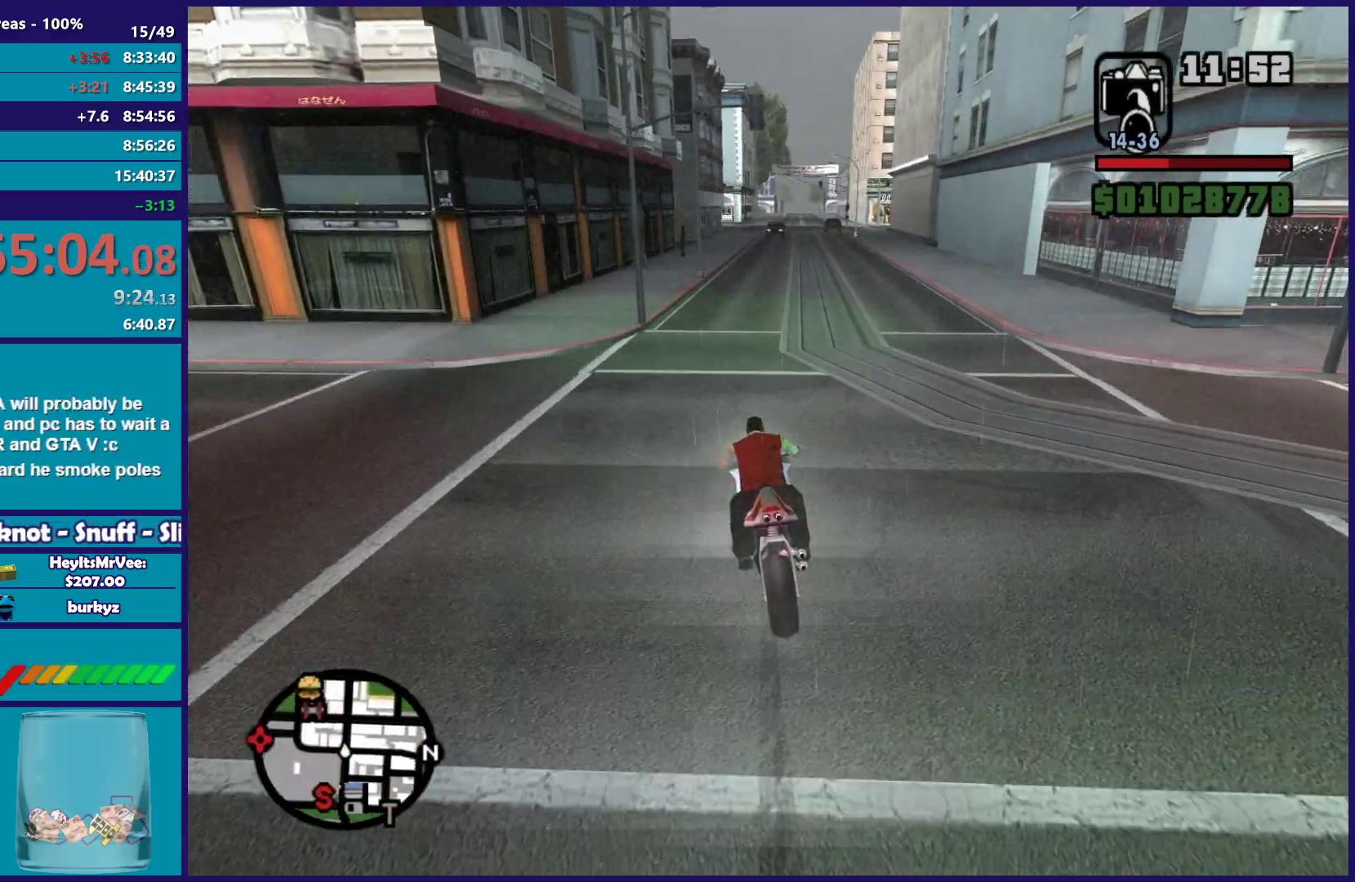
{"buttons": [], "left_stick": "right", "right_stick": "center", "button_events": [[67, "L2", "up"], [450, "A", "up"]]}
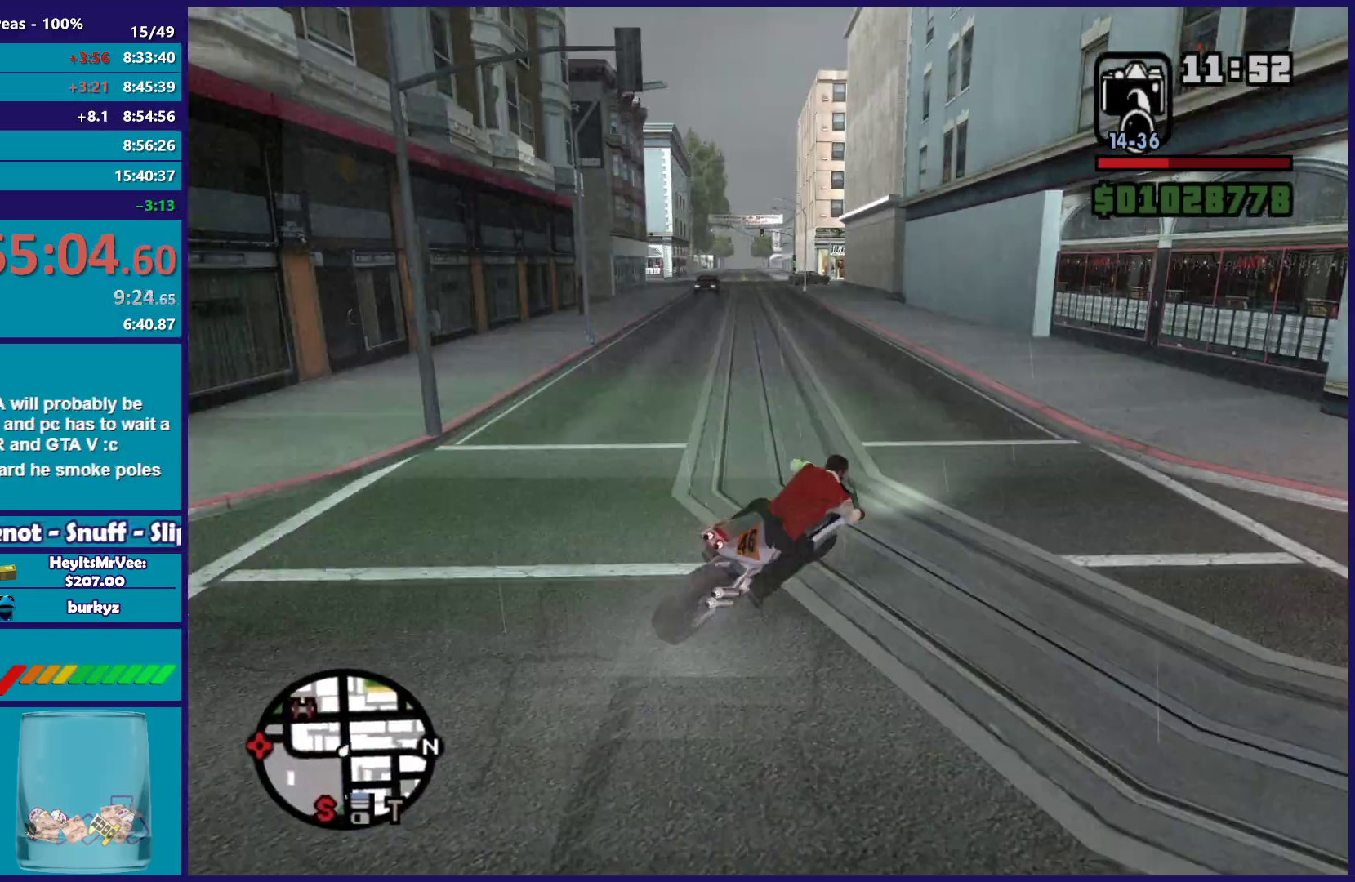
{"buttons": [], "left_stick": "right", "right_stick": "right", "button_events": []}
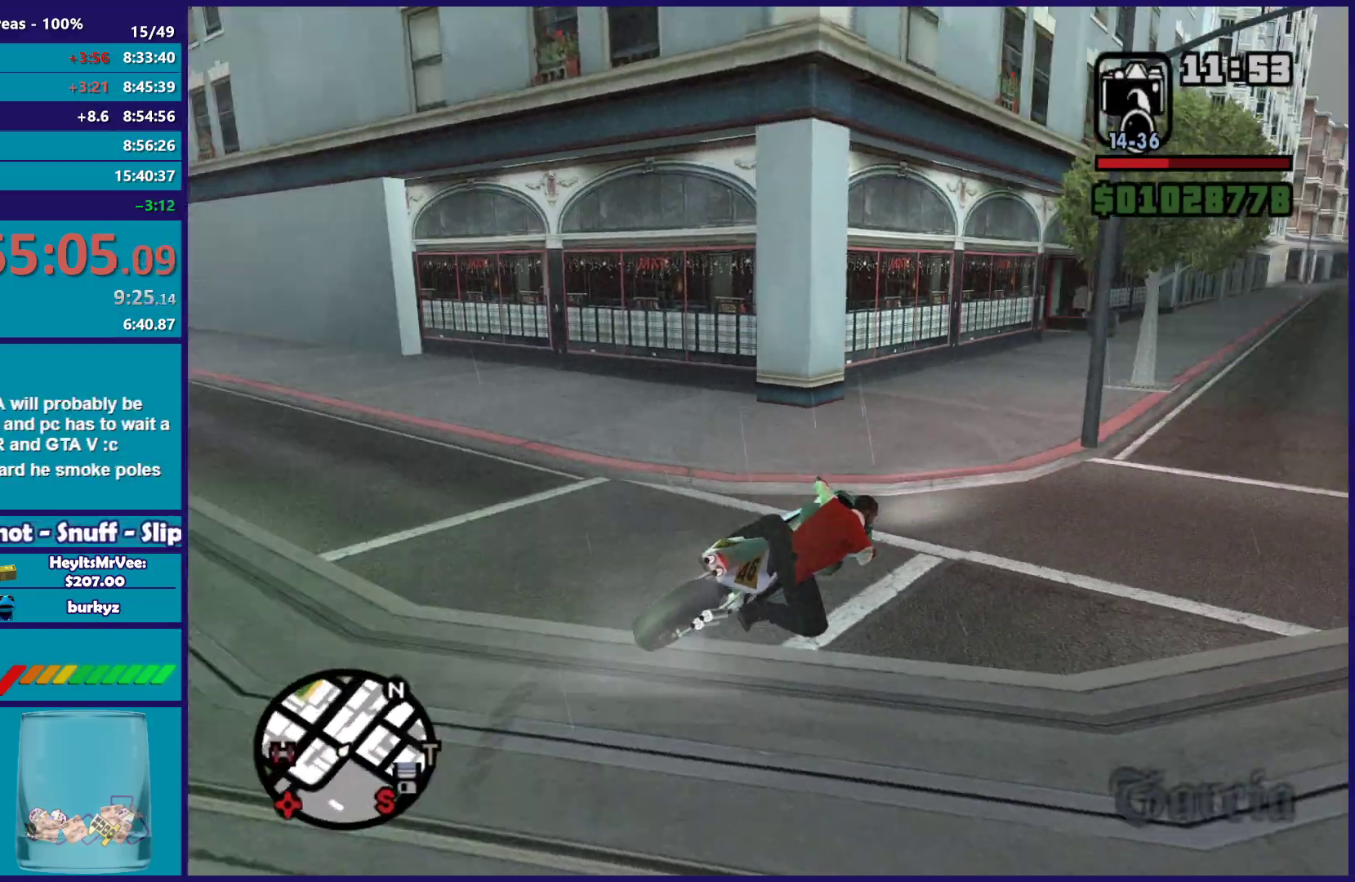
{"buttons": ["R2"], "left_stick": "right", "right_stick": "right", "button_events": [[383, "R2", "down"]]}
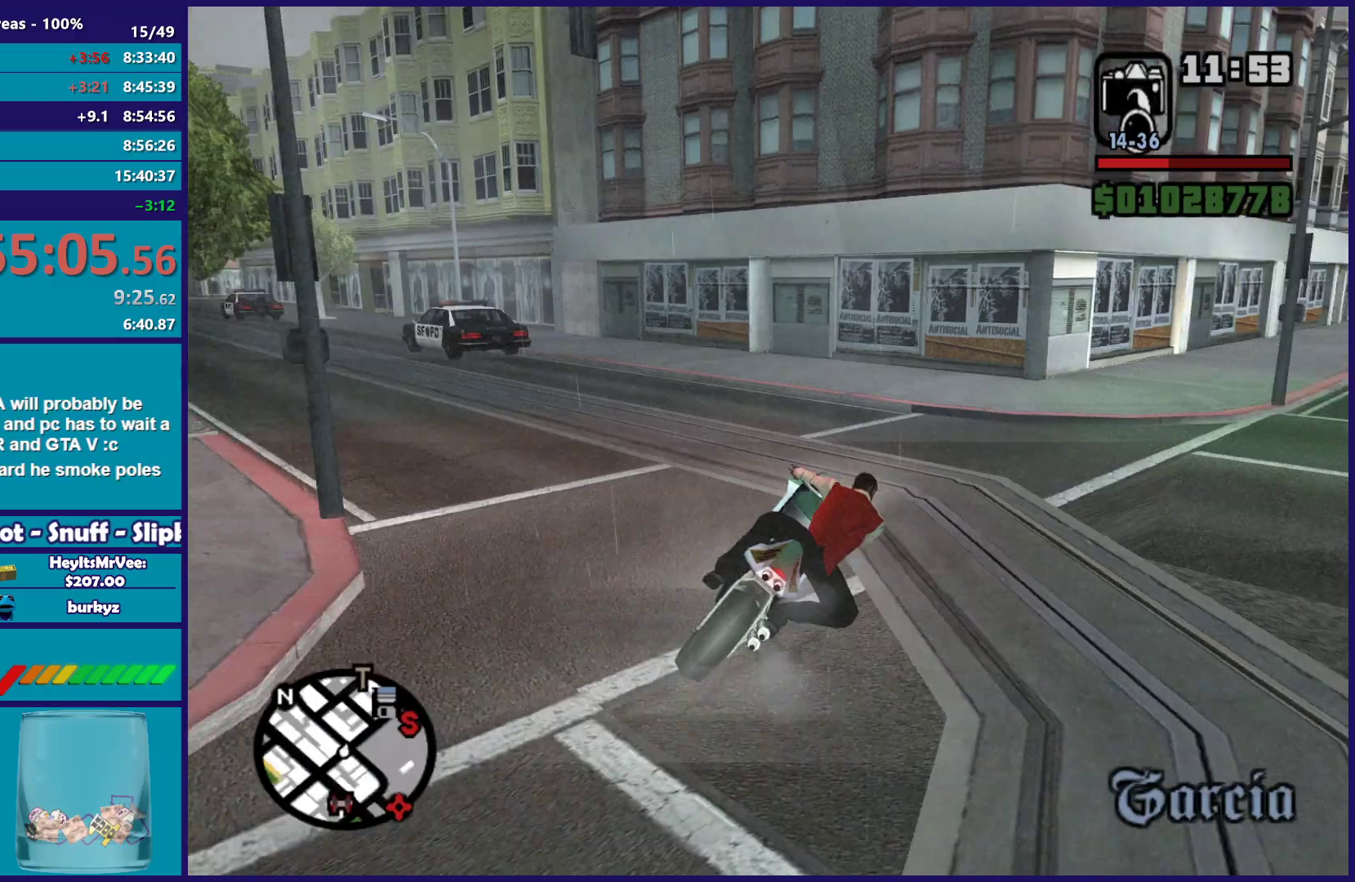
{"buttons": ["R2"], "left_stick": "right", "right_stick": "center", "button_events": [[167, "R2", "up"], [300, "R2", "down"]]}
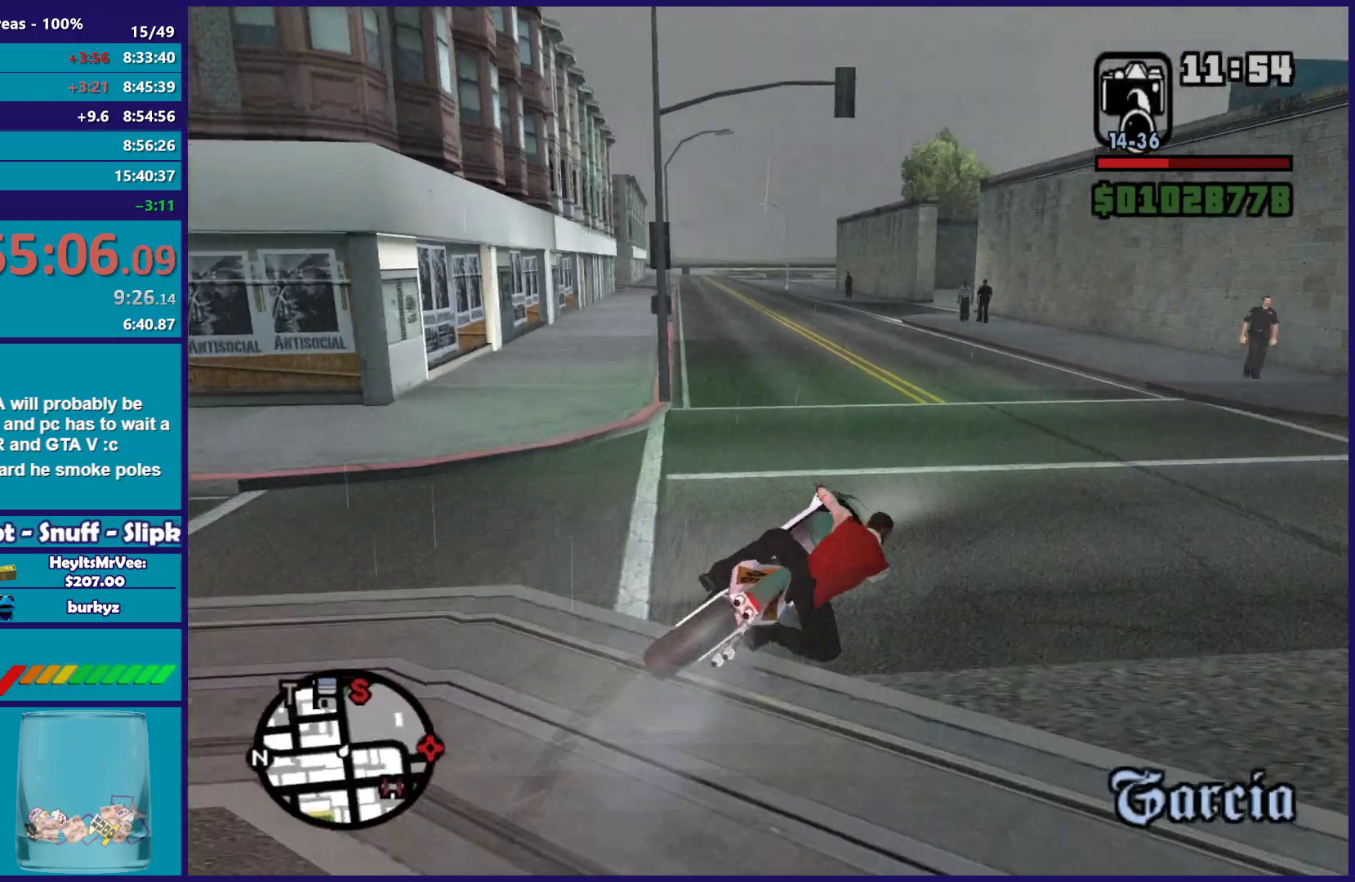
{"buttons": ["R2"], "left_stick": "center", "right_stick": "right", "button_events": []}
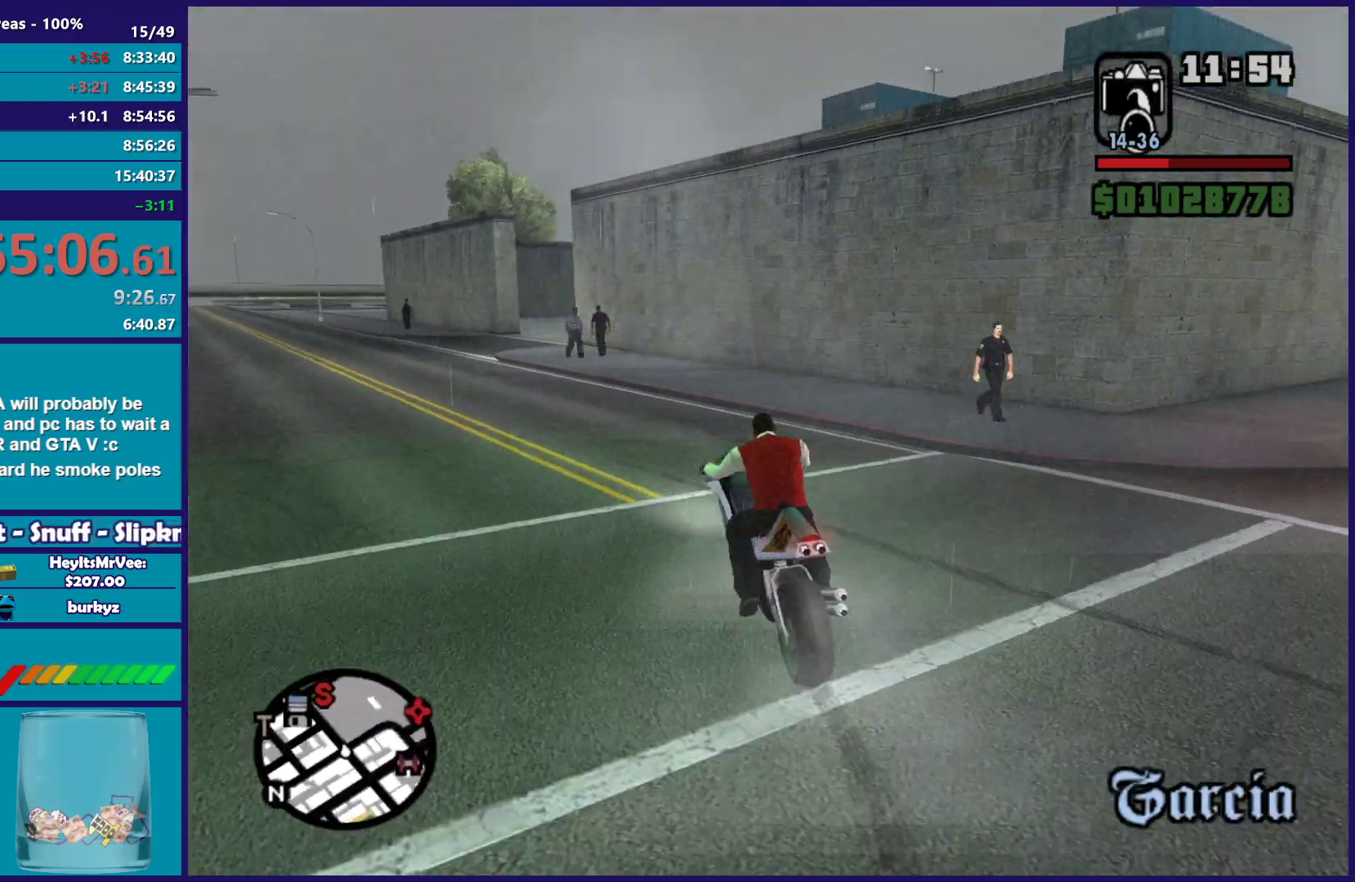
{"buttons": ["L1", "R1", "R2"], "left_stick": "center", "right_stick": "center", "button_events": [[83, "R2", "up"], [150, "R2", "down"], [200, "R1", "down"], [233, "L1", "down"]]}
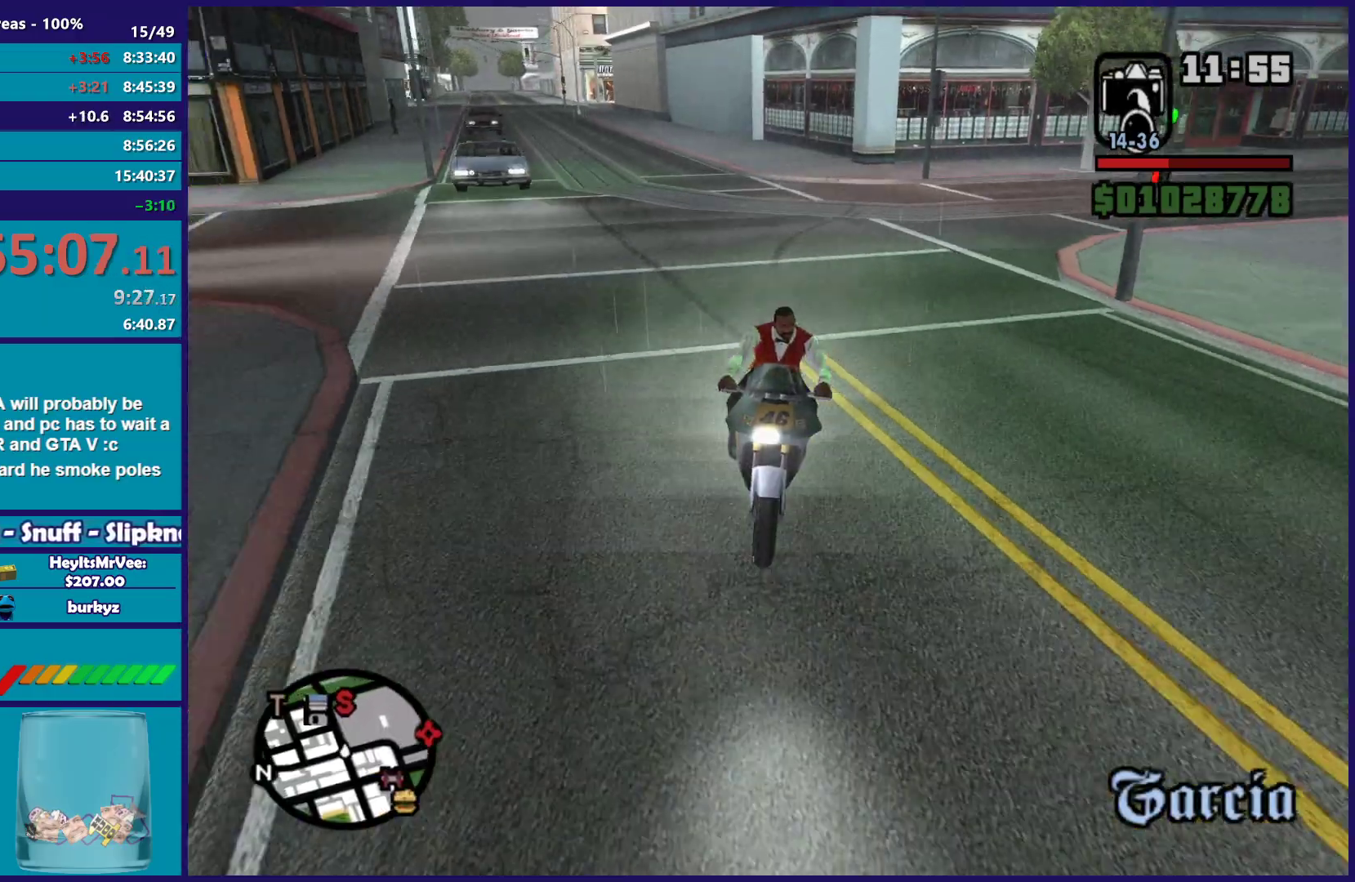
{"buttons": ["L1", "R1", "R2"], "left_stick": "left", "right_stick": "center", "button_events": []}
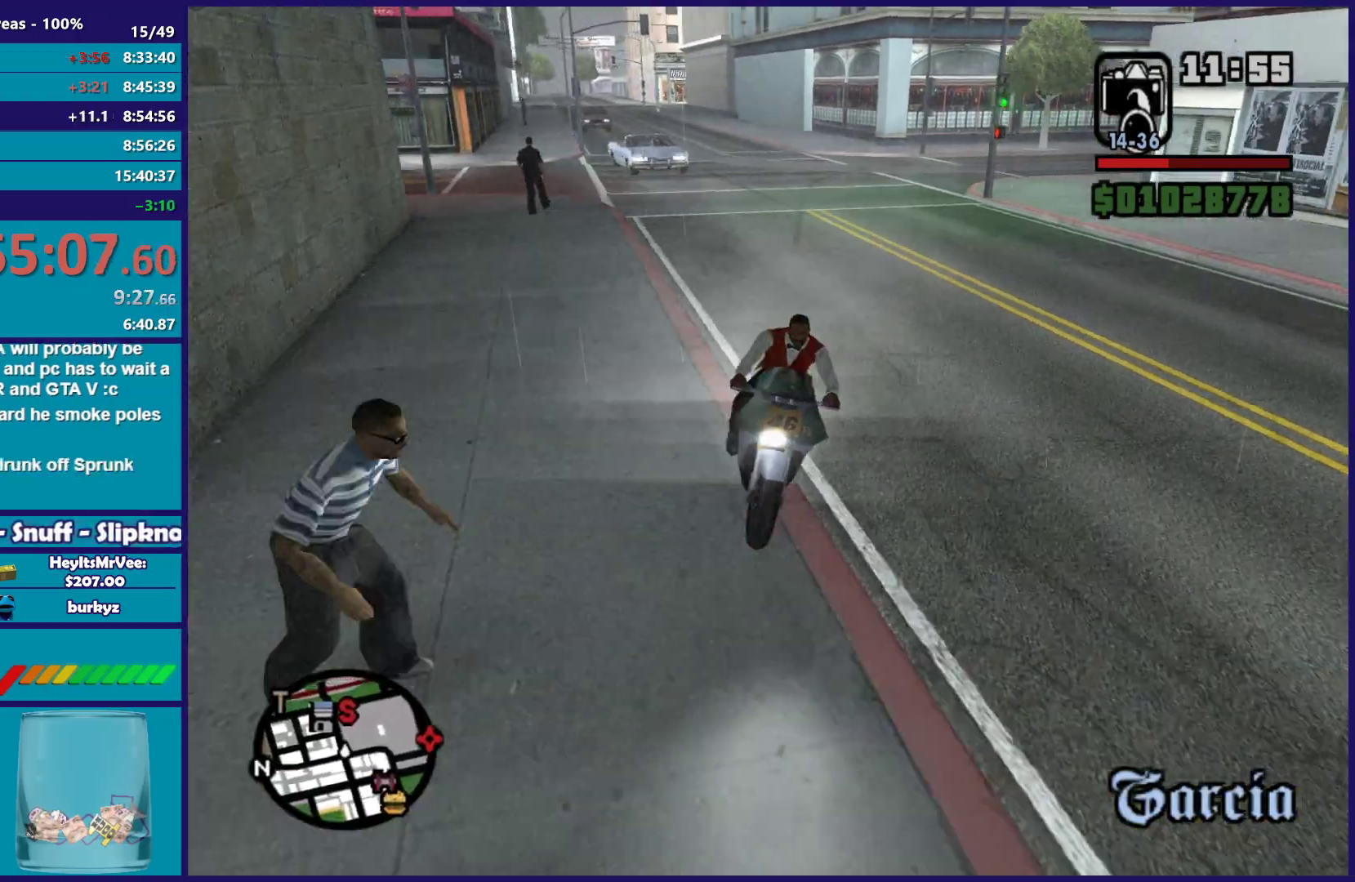
{"buttons": ["R2"], "left_stick": "left", "right_stick": "center", "button_events": [[167, "R1", "up"], [183, "L1", "up"]]}
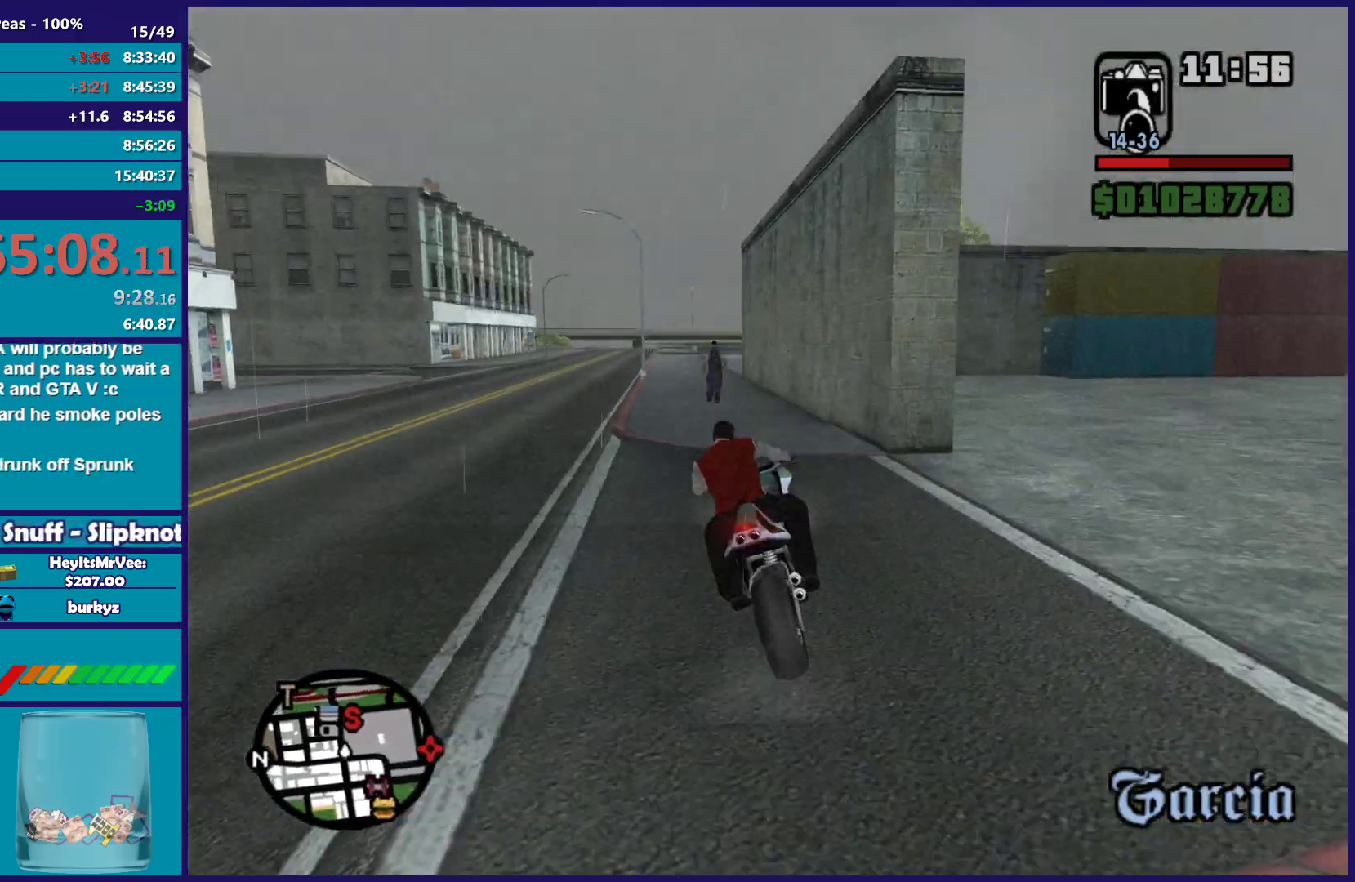
{"buttons": ["R2"], "left_stick": "left", "right_stick": "center", "button_events": []}
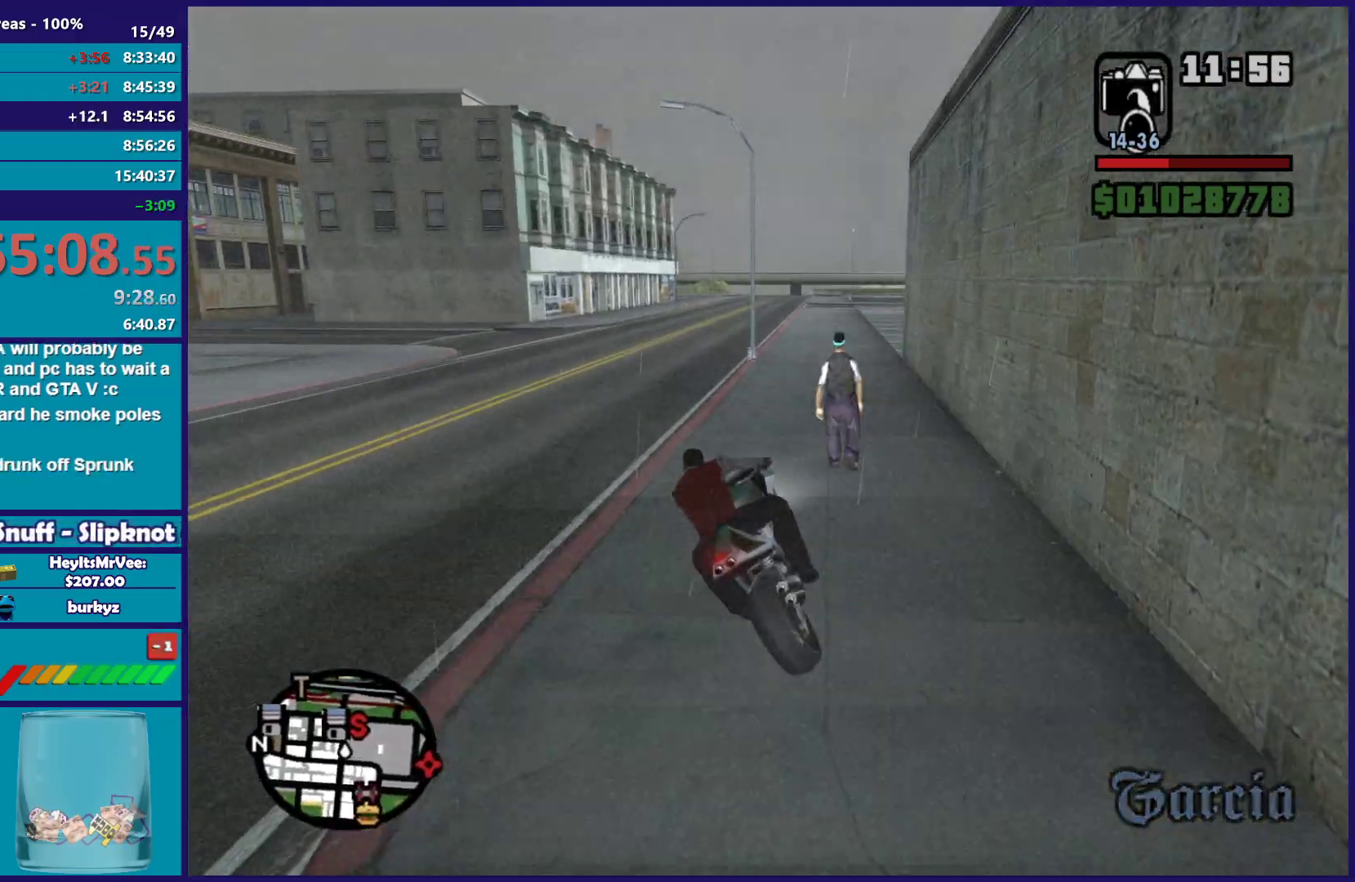
{"buttons": ["R2"], "left_stick": "up", "right_stick": "down", "button_events": []}
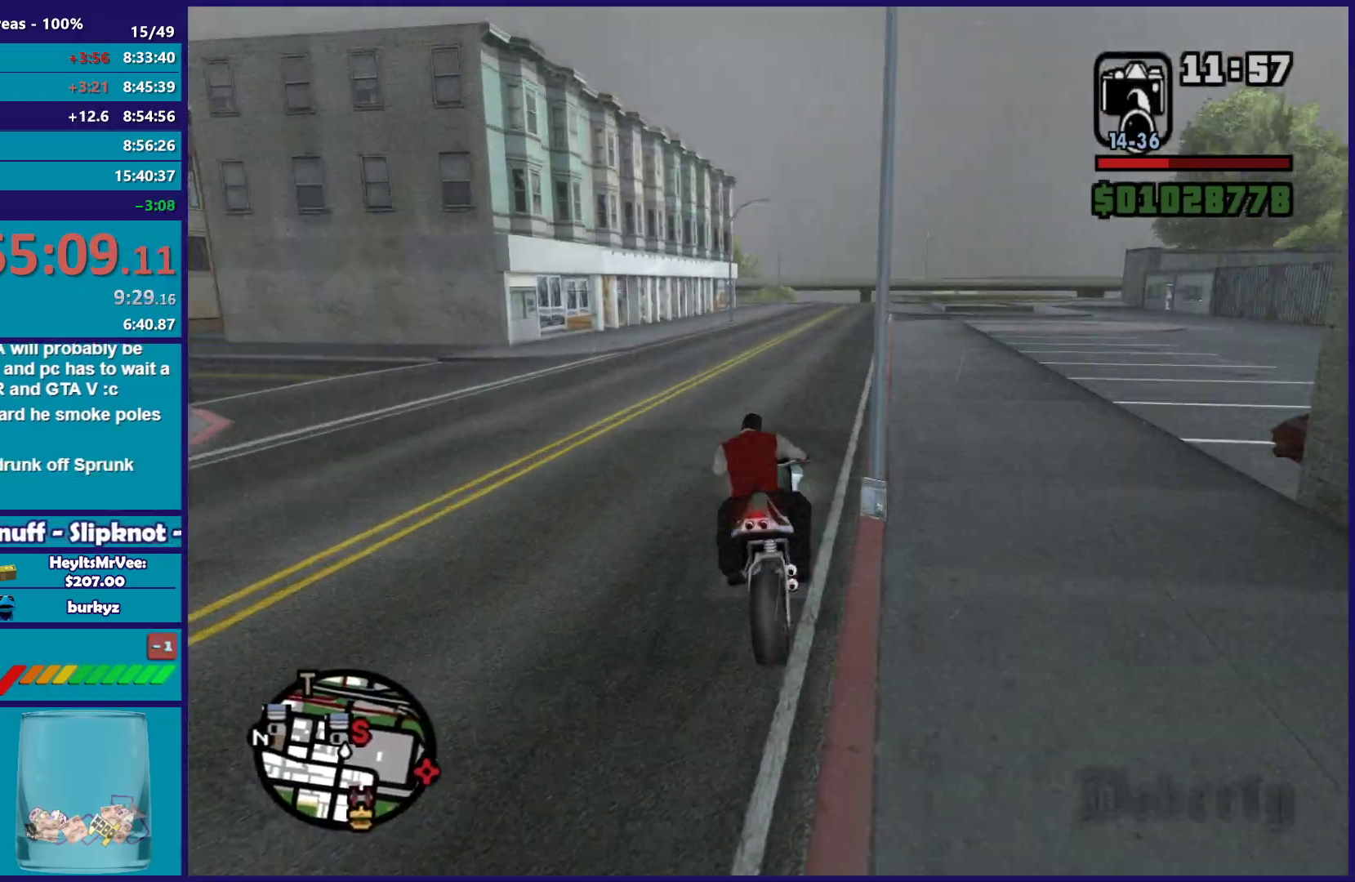
{"buttons": ["R2"], "left_stick": "center", "right_stick": "down-left", "button_events": []}
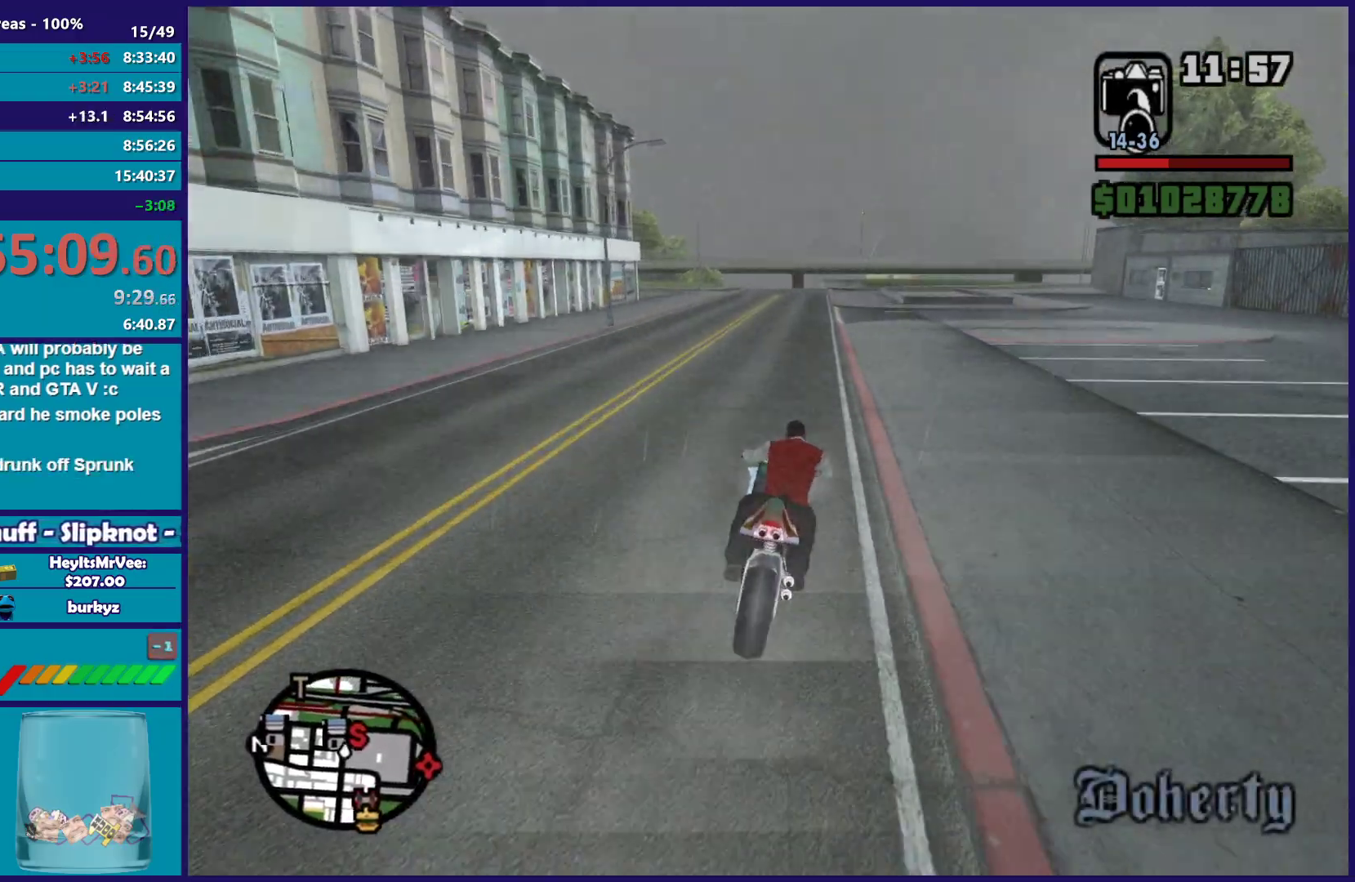
{"buttons": ["R2"], "left_stick": "up-left", "right_stick": "down-left", "button_events": []}
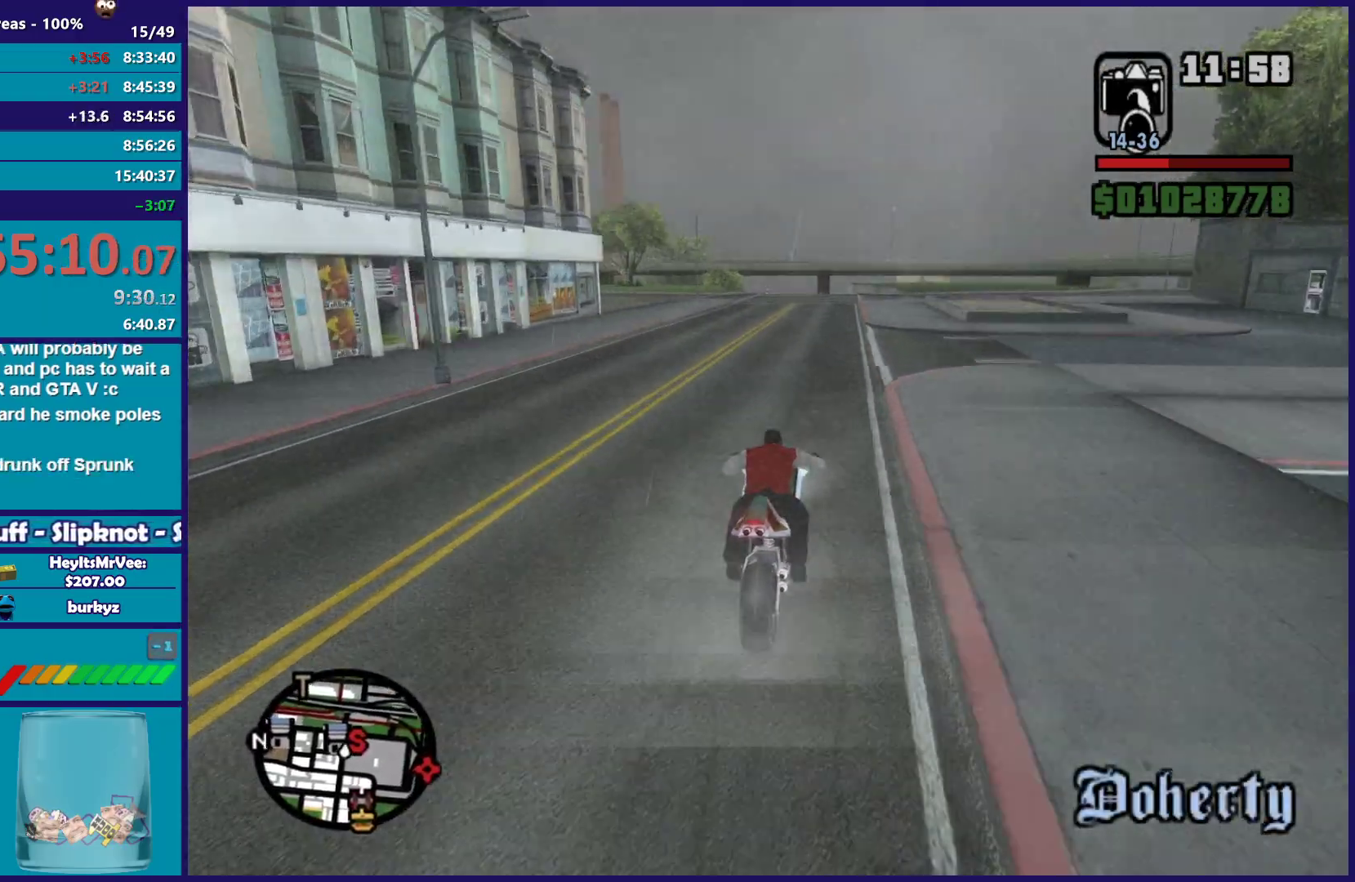
{"buttons": [], "left_stick": "center", "right_stick": "down-left", "button_events": [[467, "R2", "up"]]}